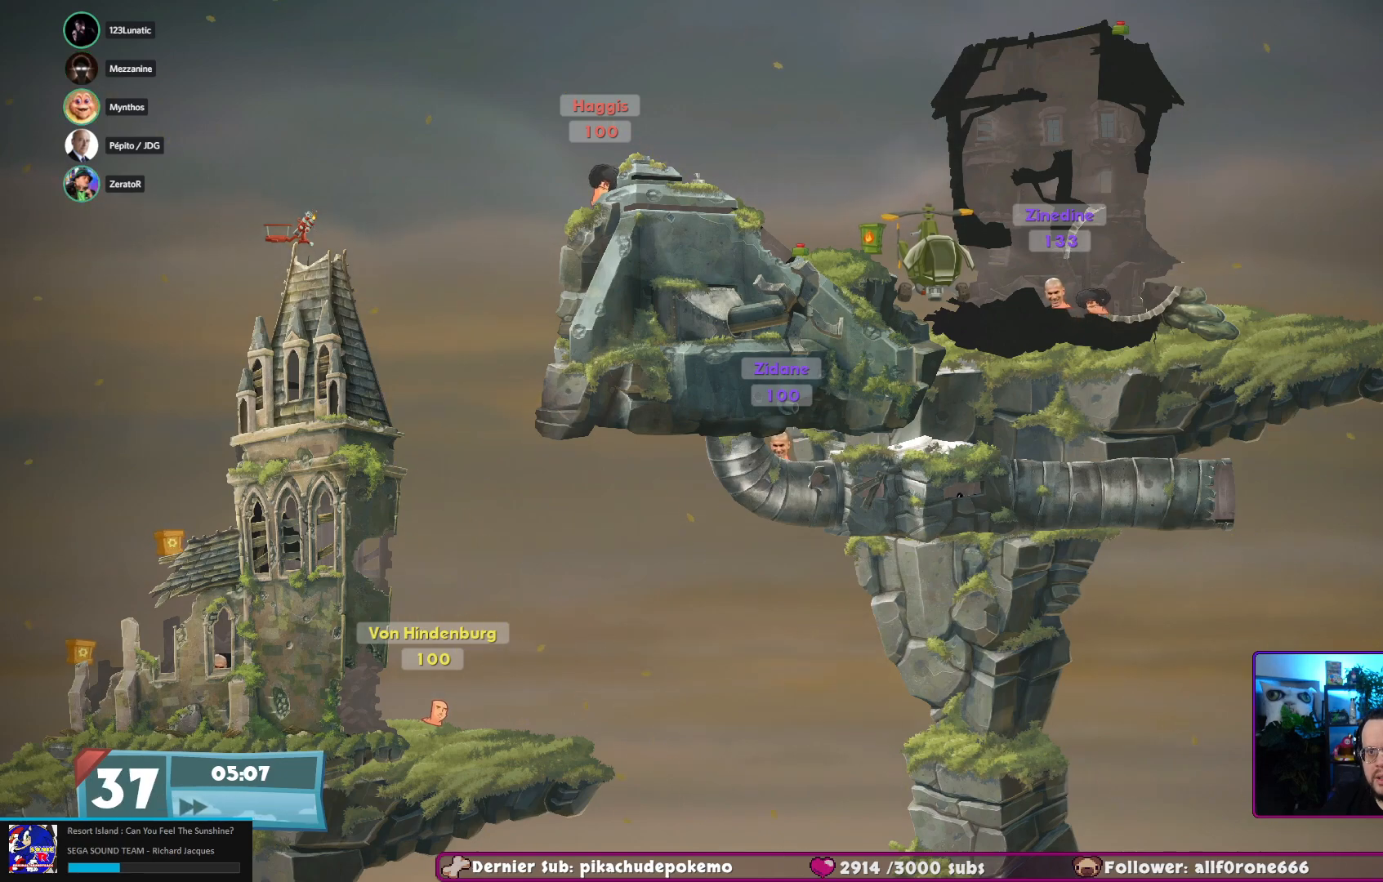
Gameplay with a controller (Xbox layout); each line is a JSON object with the inputs held at the frame after it. "events" lists button and stick changes between this image and that frame as [ms after this image, input, new state], when the widget could be followed in between. Not read: L3 R3.
{"buttons": [], "left_stick": "left", "right_stick": "center", "events": [[200, "A", "up"]]}
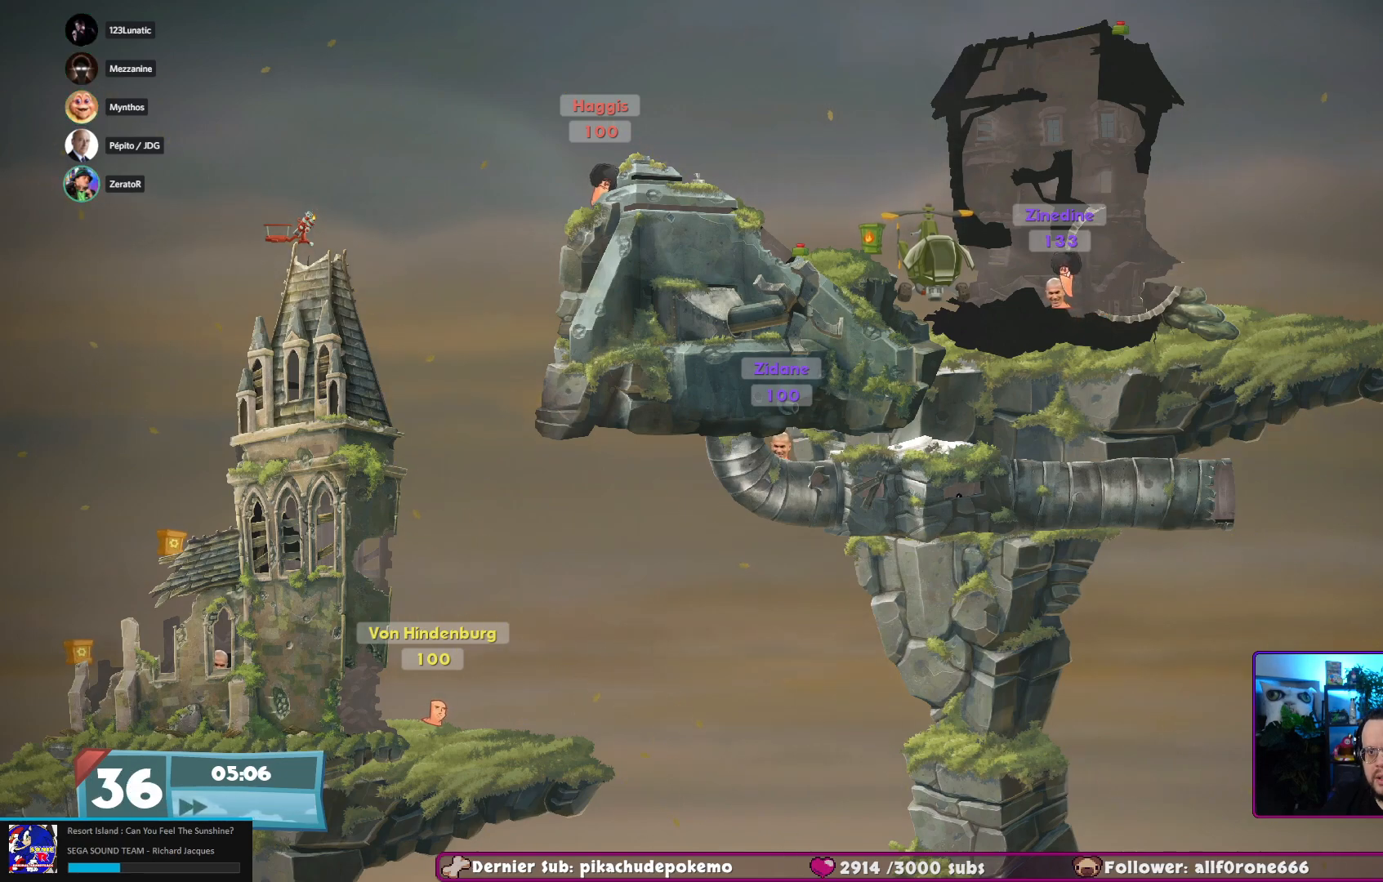
{"buttons": [], "left_stick": "left", "right_stick": "center", "events": []}
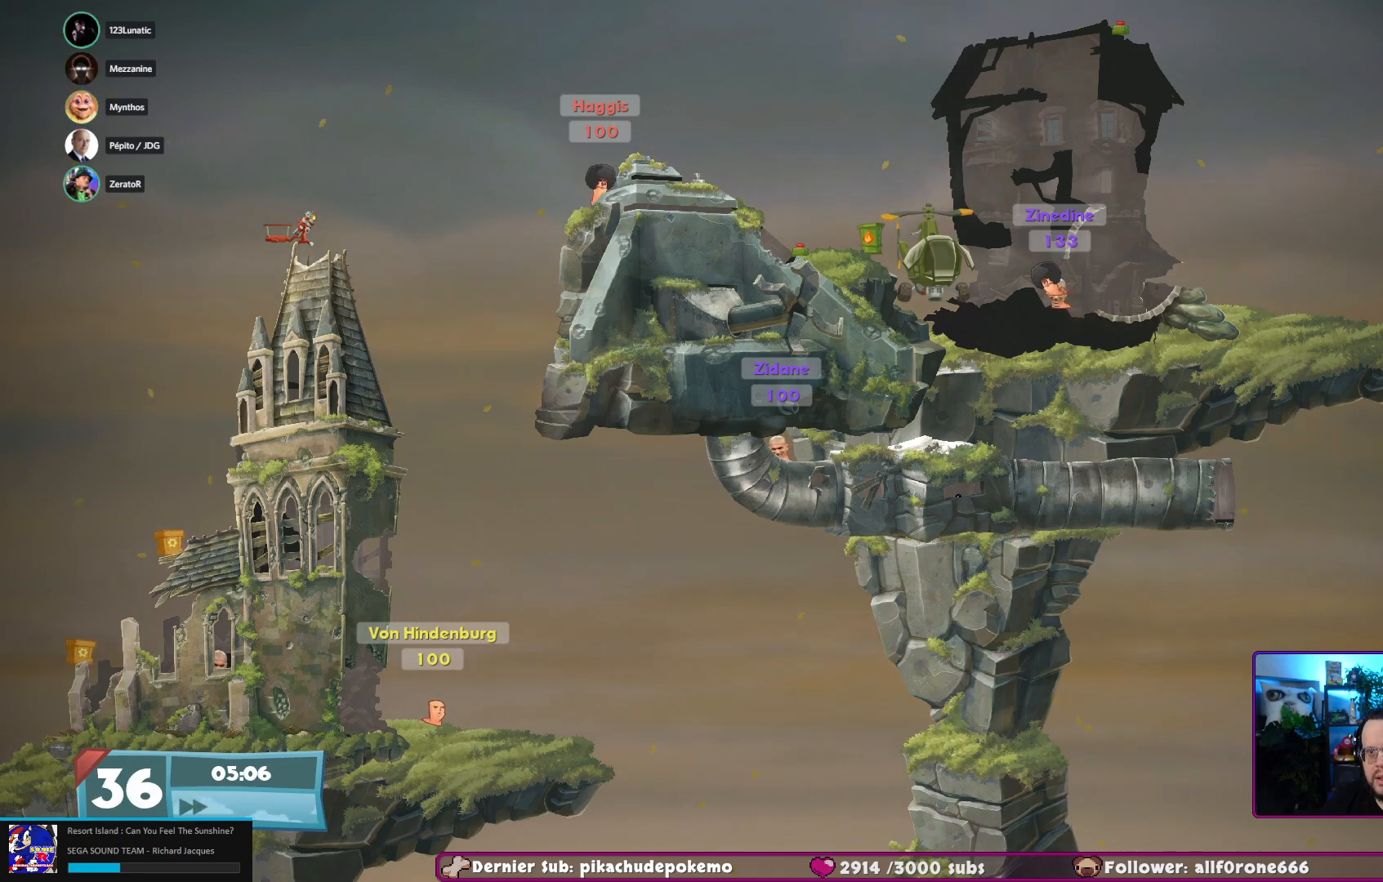
{"buttons": [], "left_stick": "left", "right_stick": "center", "events": []}
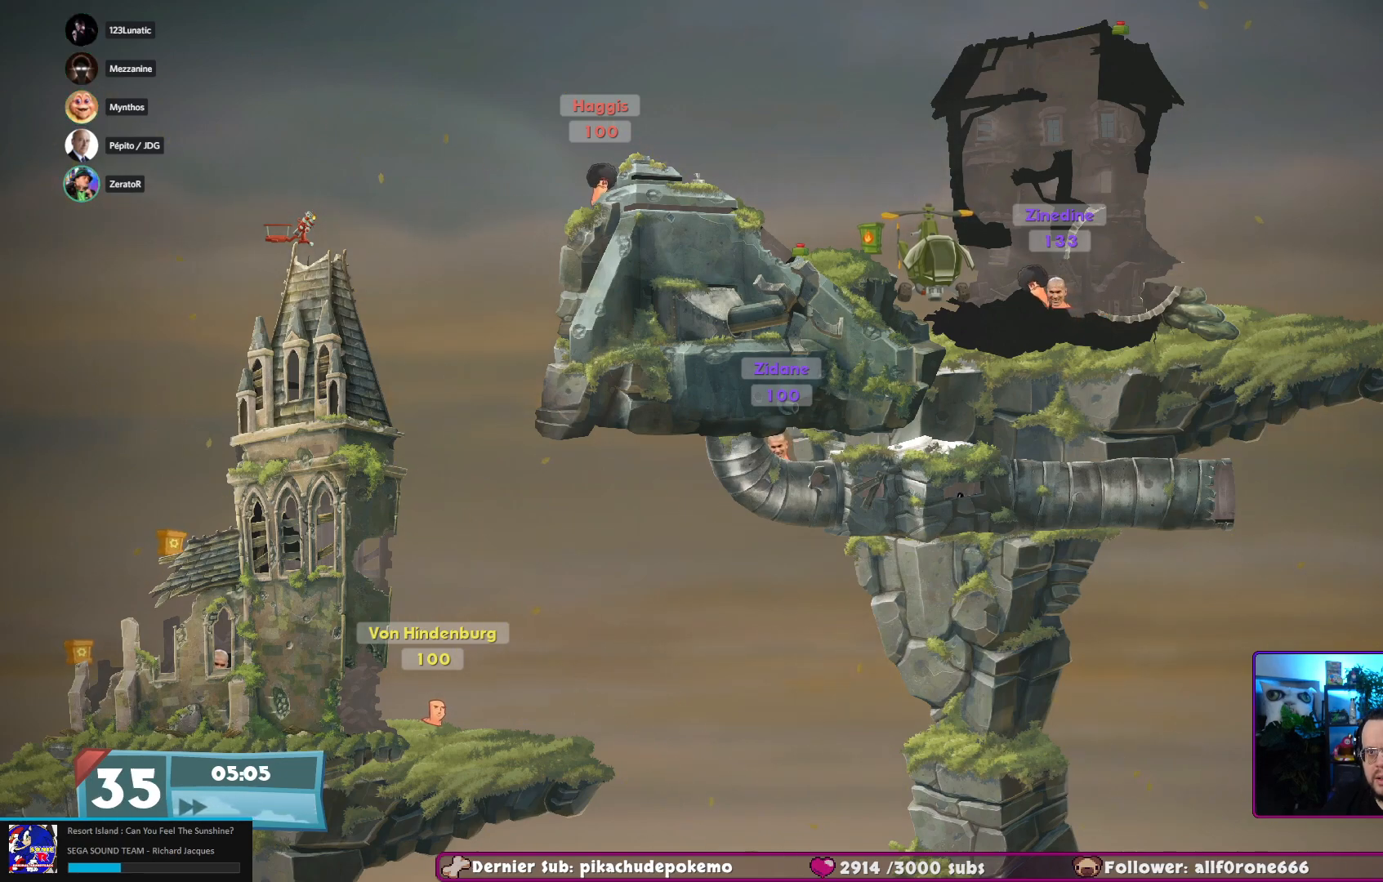
{"buttons": [], "left_stick": "right", "right_stick": "center", "events": [[483, "left_stick", "right"]]}
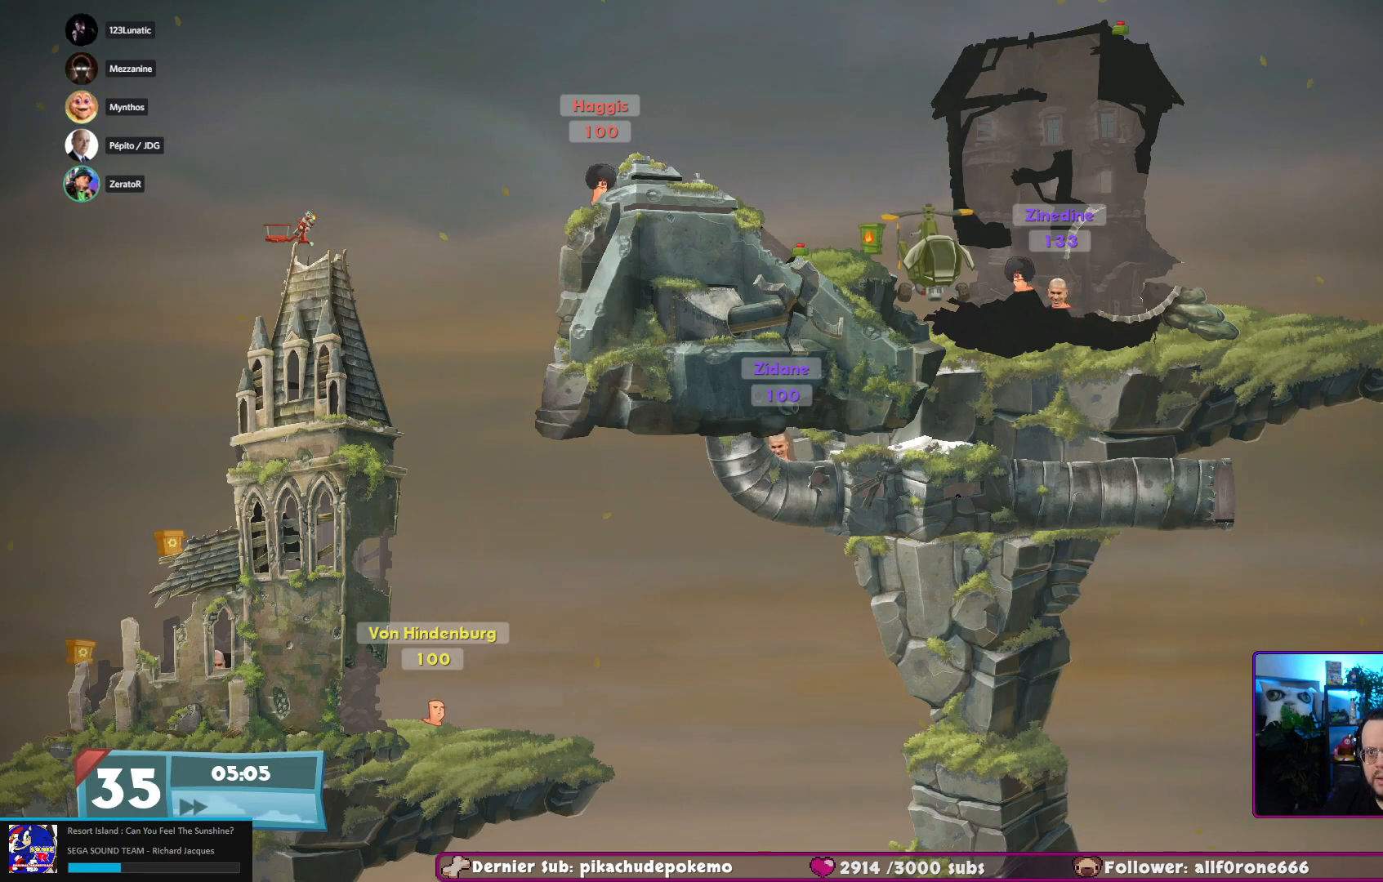
{"buttons": ["A"], "left_stick": "left", "right_stick": "center", "events": [[100, "A", "down"], [100, "left_stick", "center"], [200, "A", "up"], [267, "A", "down"], [367, "A", "up"], [367, "left_stick", "left"], [433, "A", "down"]]}
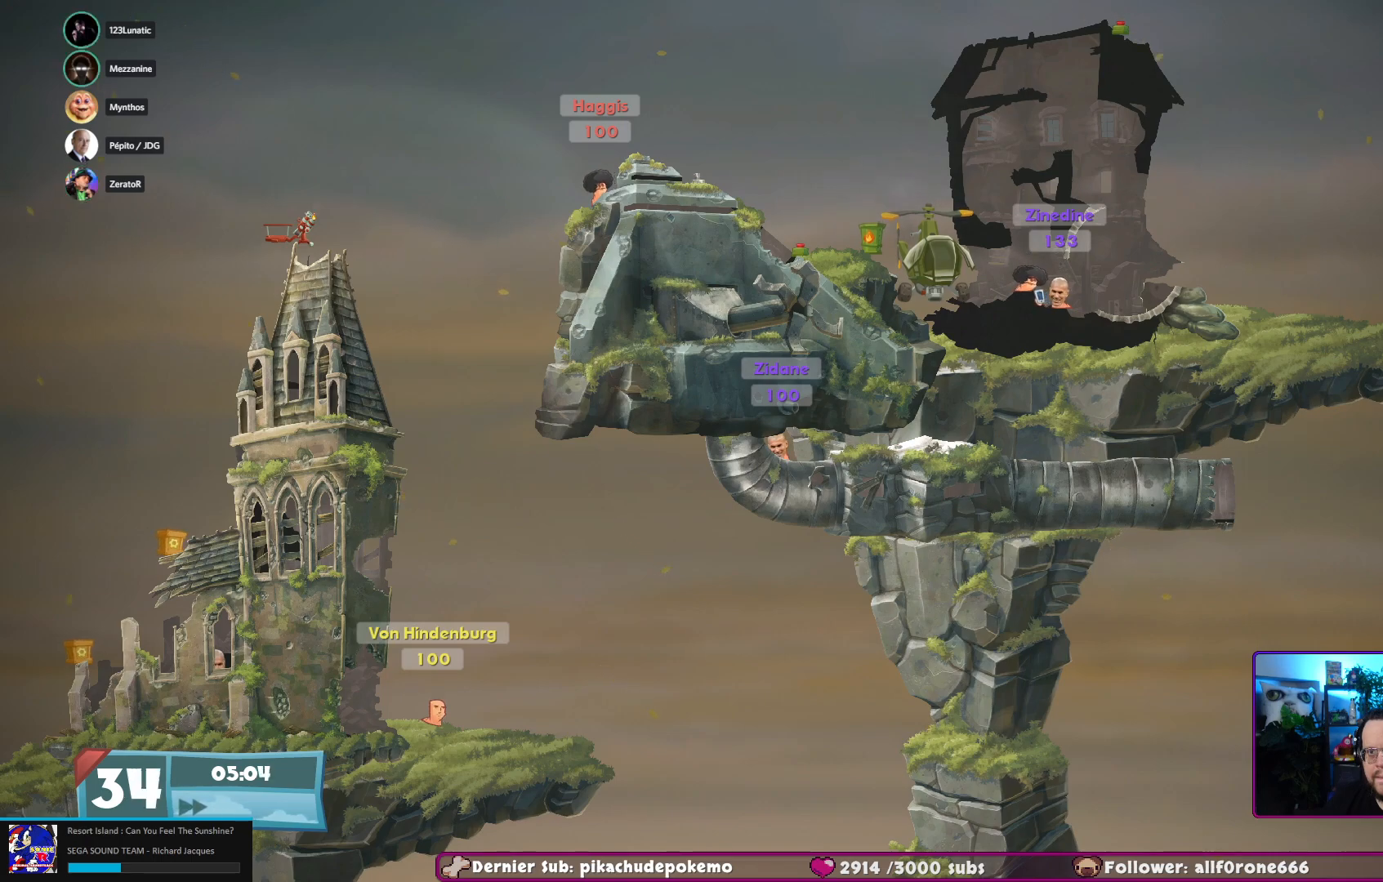
{"buttons": [], "left_stick": "left", "right_stick": "center", "events": [[50, "A", "up"], [100, "A", "down"], [267, "A", "up"]]}
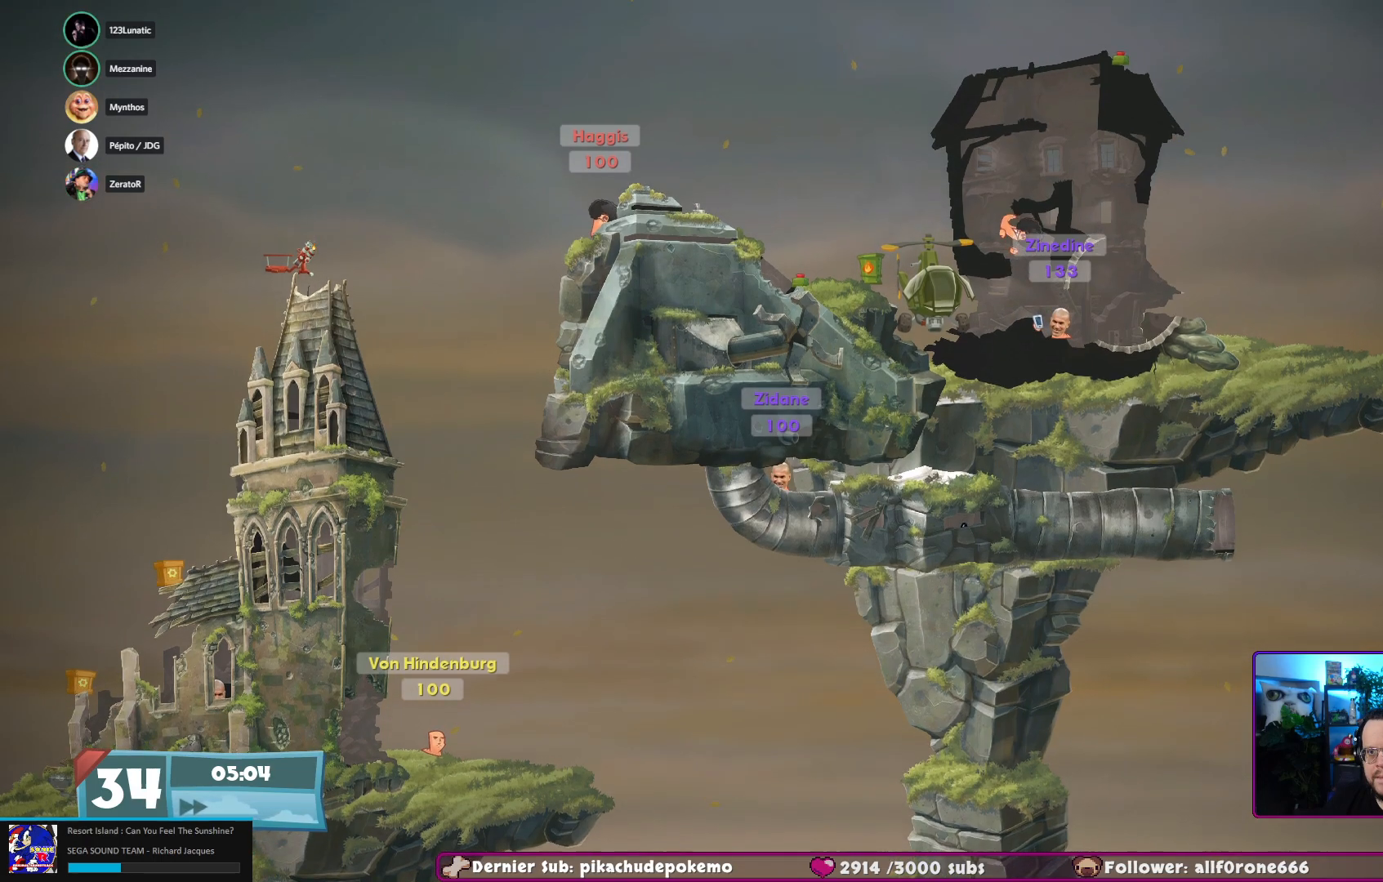
{"buttons": [], "left_stick": "left", "right_stick": "center", "events": []}
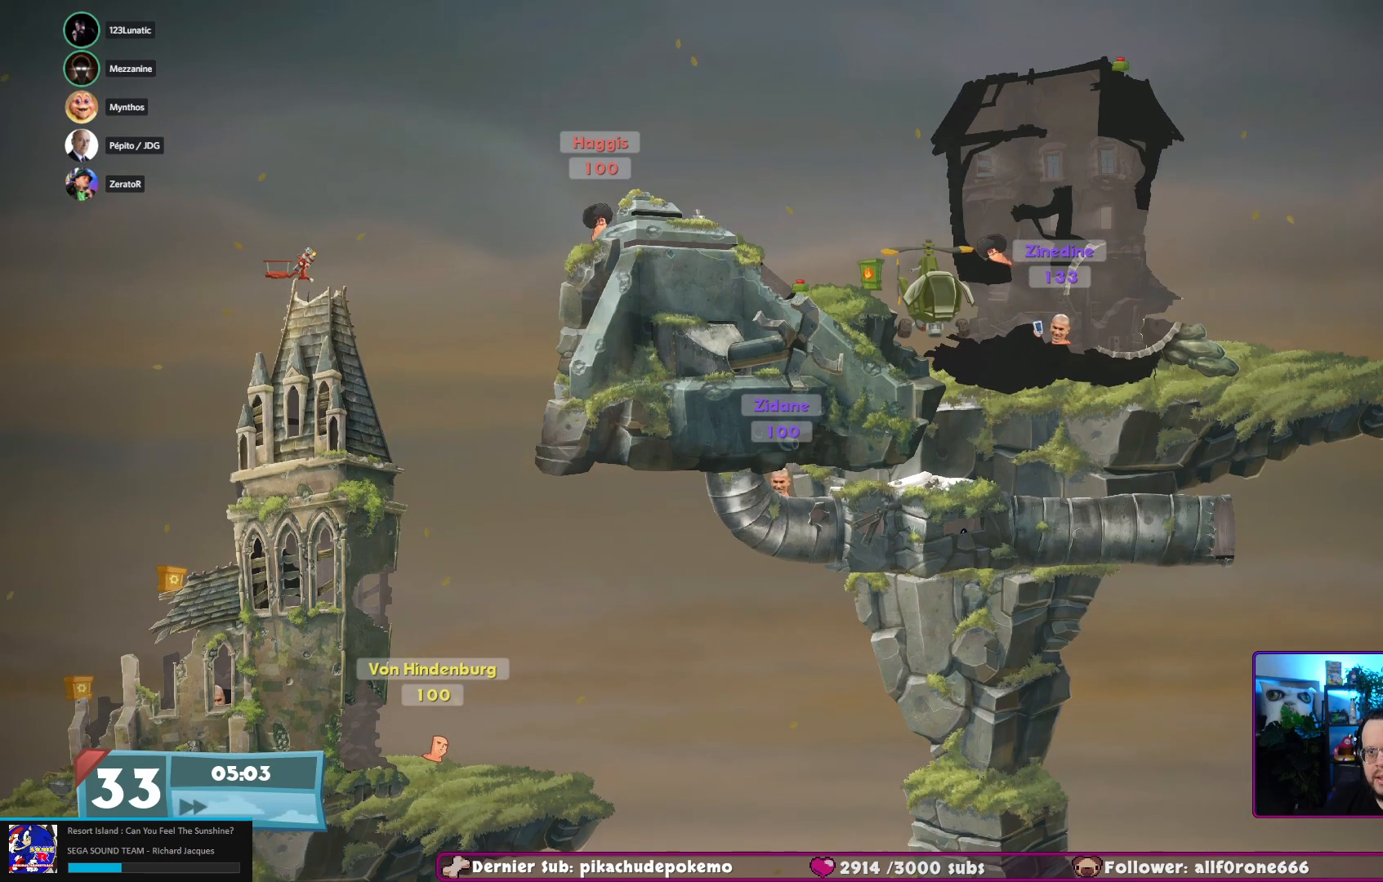
{"buttons": [], "left_stick": "left", "right_stick": "center", "events": []}
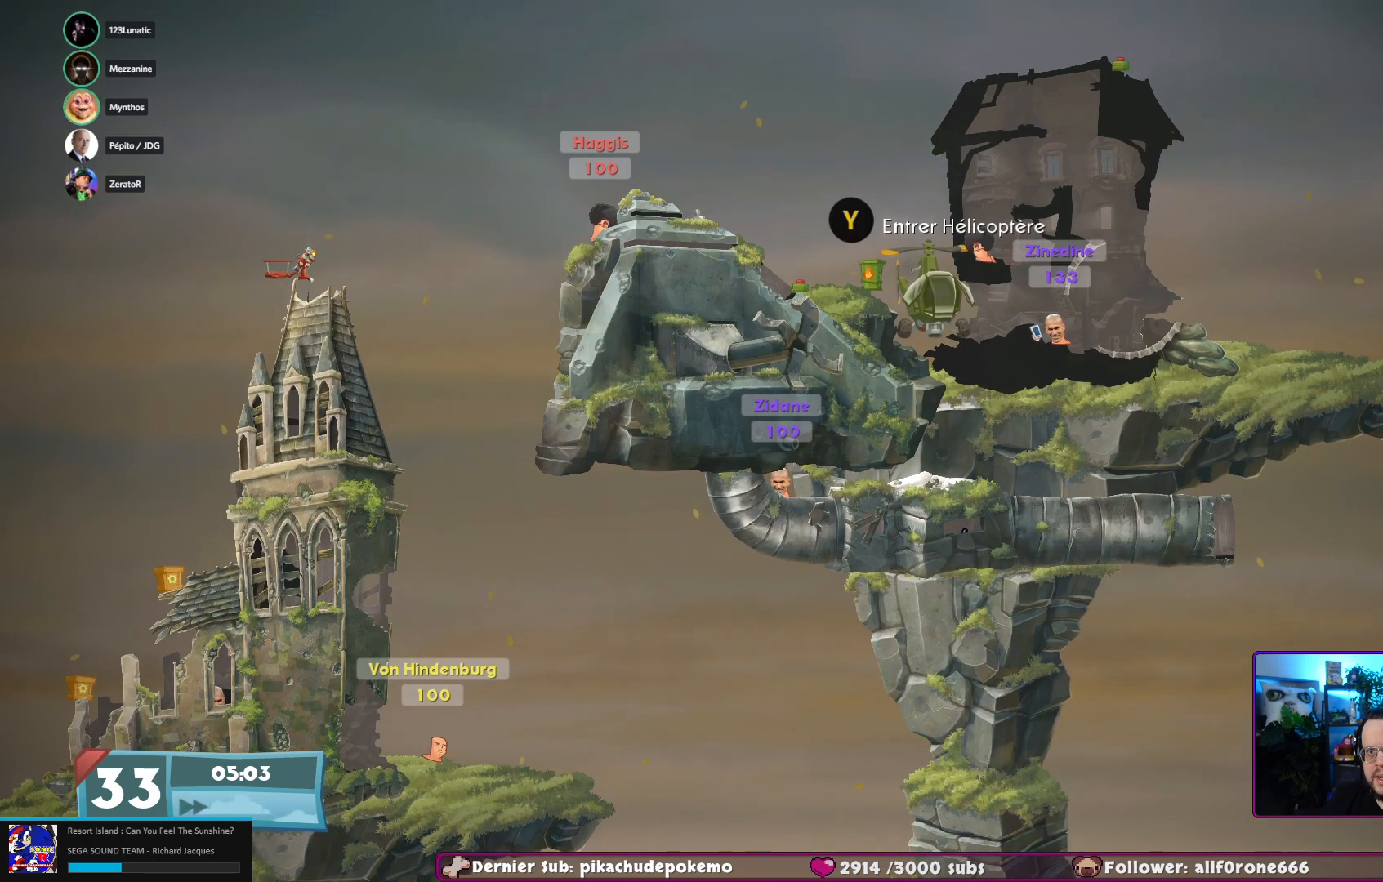
{"buttons": [], "left_stick": "left", "right_stick": "center", "events": [[100, "left_stick", "right"], [367, "left_stick", "center"], [467, "left_stick", "left"]]}
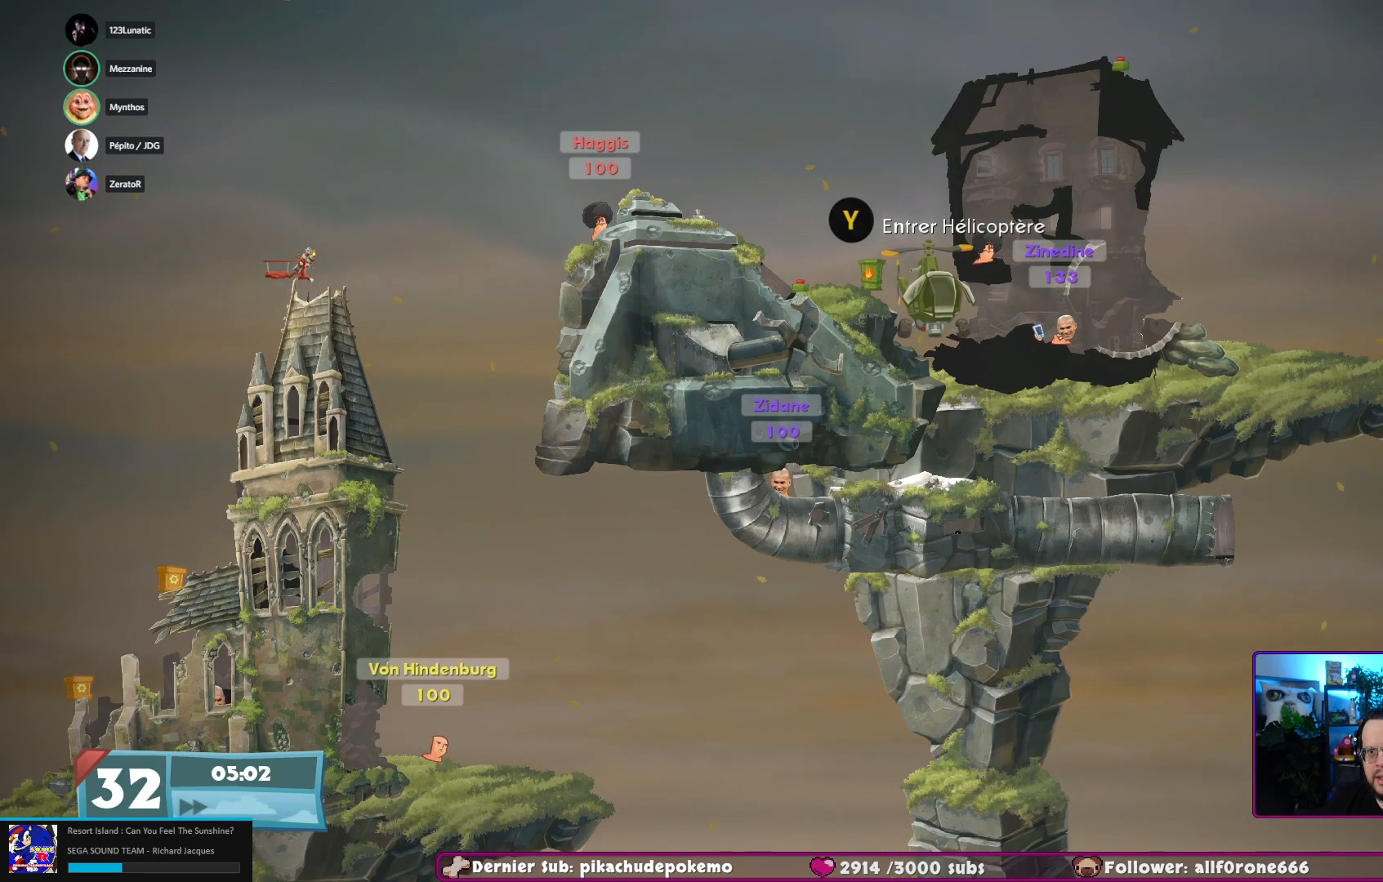
{"buttons": ["B"], "left_stick": "center", "right_stick": "center", "events": [[433, "B", "down"], [450, "left_stick", "center"]]}
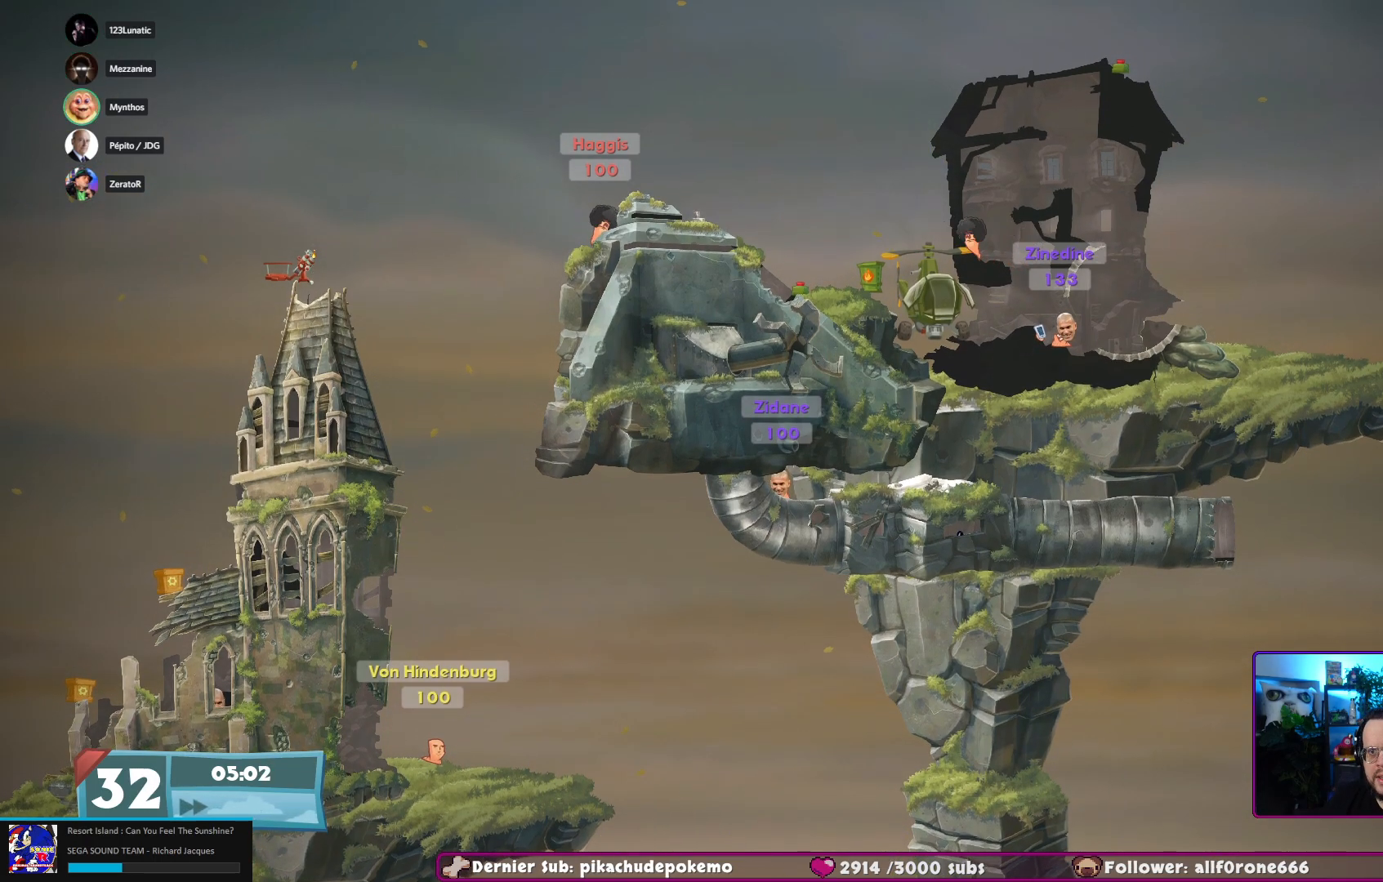
{"buttons": [], "left_stick": "center", "right_stick": "center", "events": [[83, "B", "up"]]}
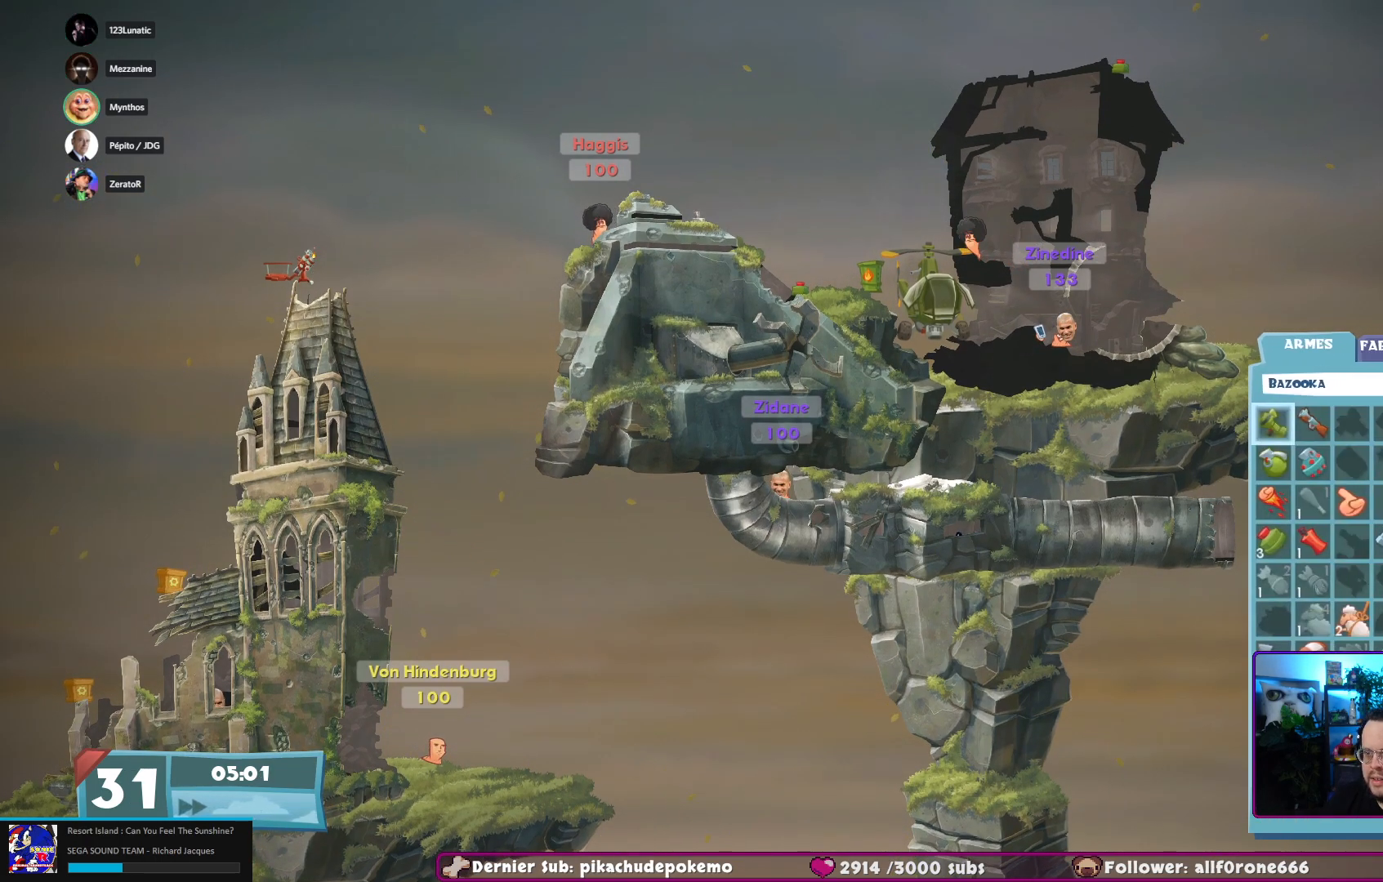
{"buttons": [], "left_stick": "down-left", "right_stick": "center", "events": [[50, "left_stick", "down-left"], [183, "left_stick", "center"], [267, "left_stick", "down"], [400, "left_stick", "center"], [467, "left_stick", "down-left"]]}
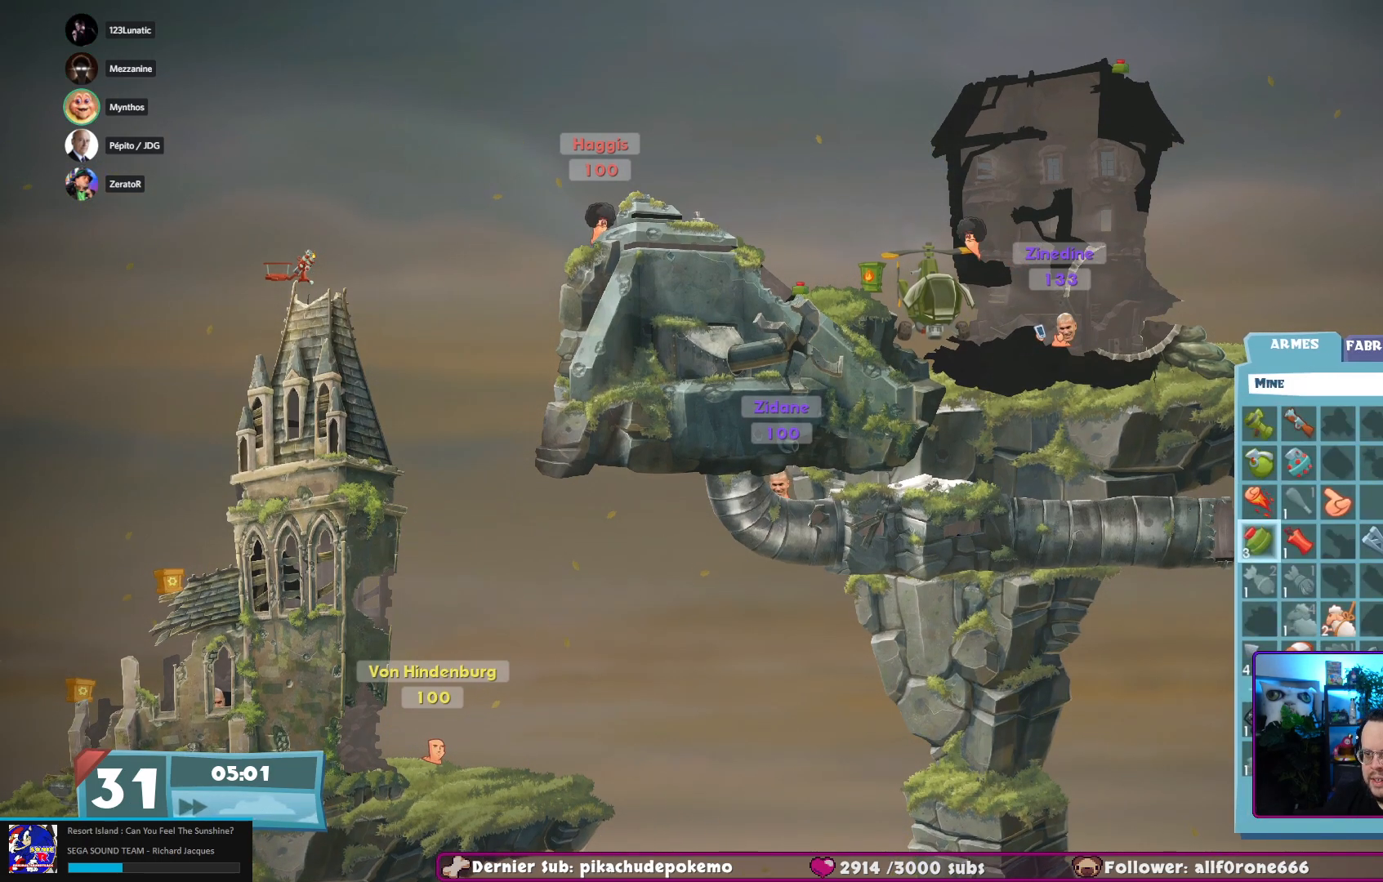
{"buttons": [], "left_stick": "down-left", "right_stick": "center", "events": [[100, "left_stick", "center"], [167, "left_stick", "down"], [317, "left_stick", "center"], [400, "left_stick", "down-left"]]}
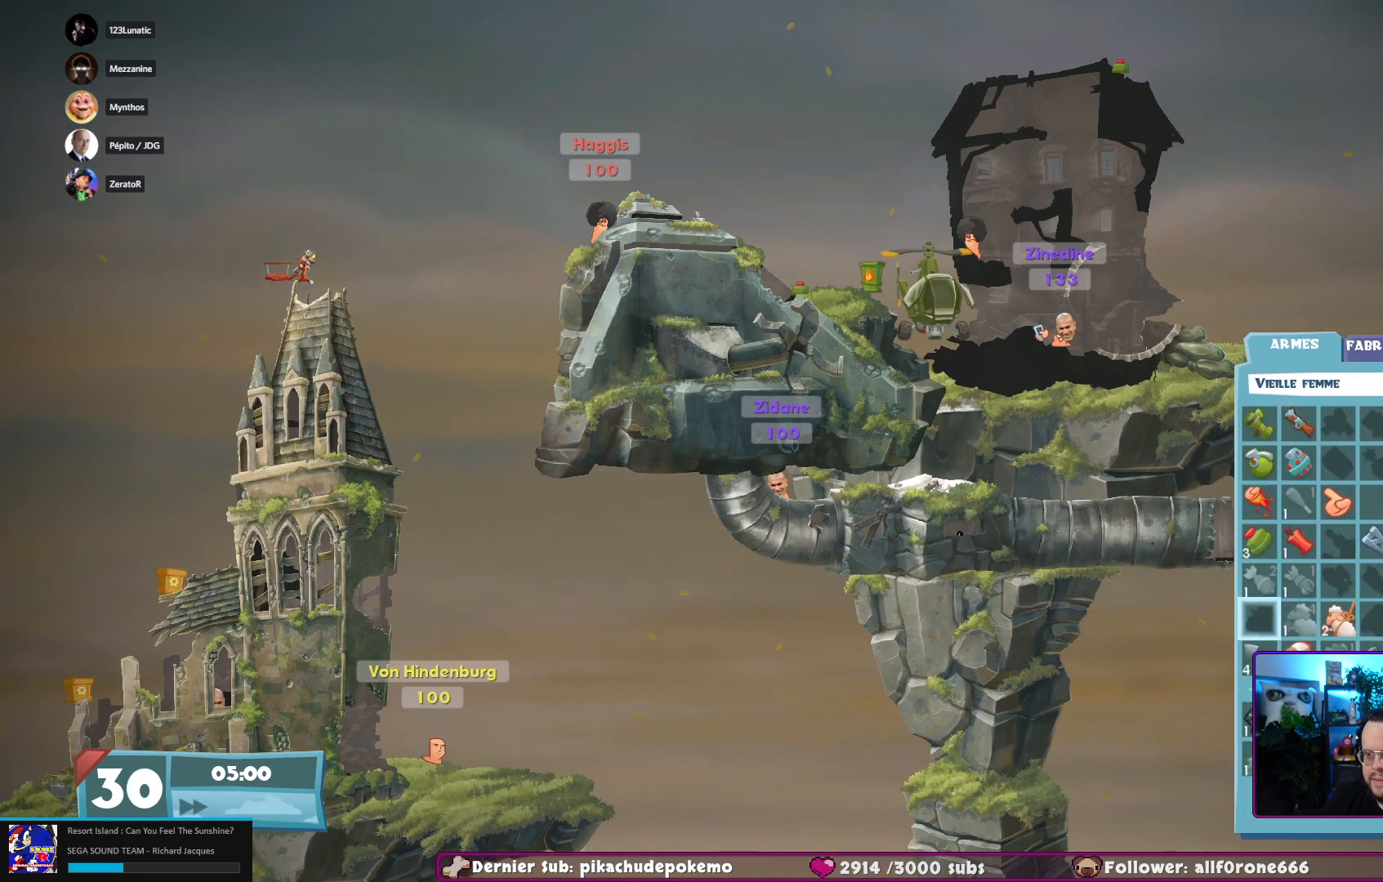
{"buttons": [], "left_stick": "center", "right_stick": "center", "events": [[67, "left_stick", "down"], [233, "left_stick", "center"], [350, "left_stick", "down-right"], [467, "left_stick", "center"]]}
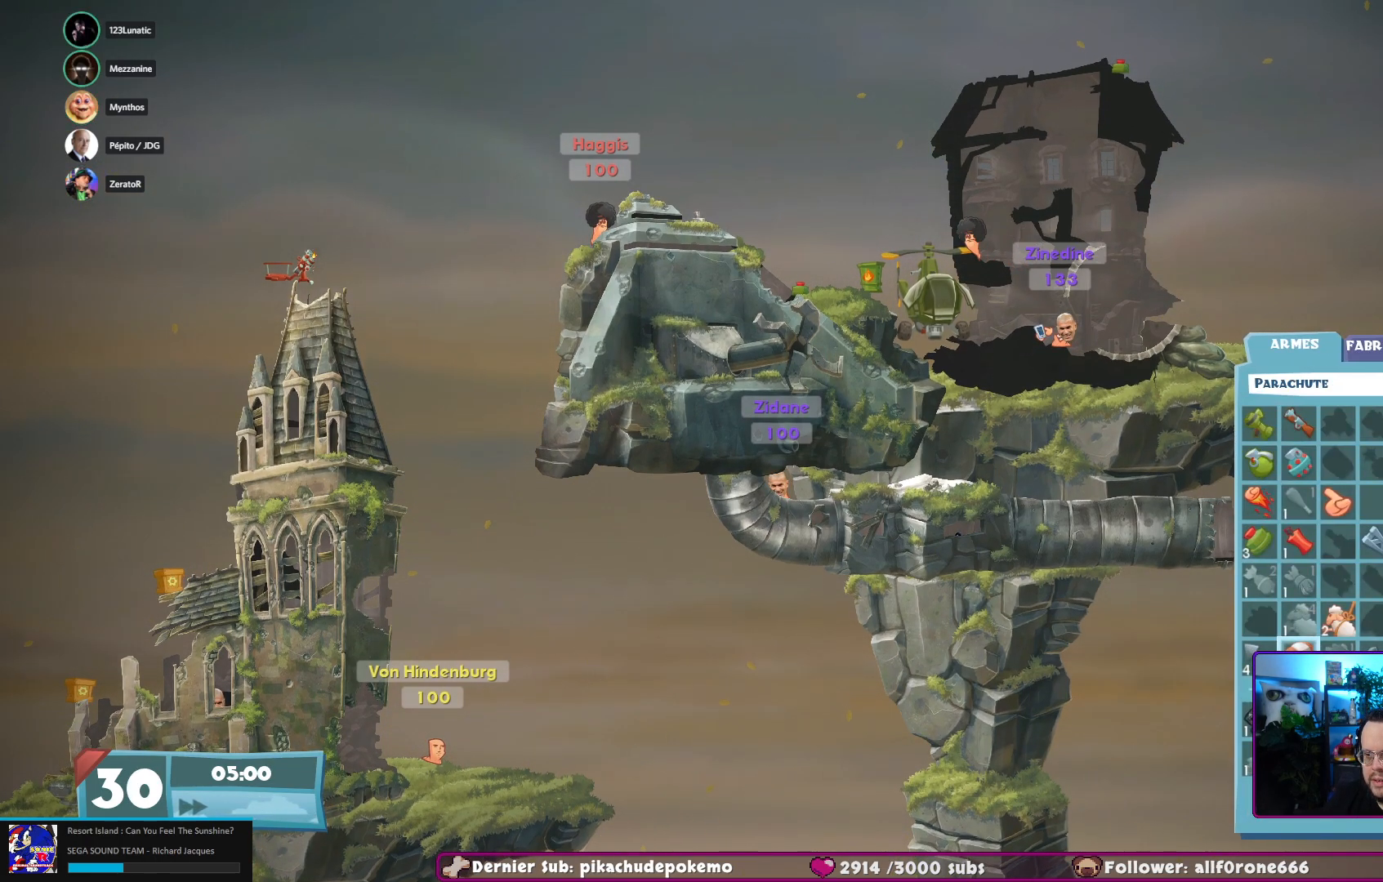
{"buttons": [], "left_stick": "right", "right_stick": "center", "events": [[17, "left_stick", "right"], [150, "left_stick", "center"], [200, "left_stick", "right"], [333, "left_stick", "center"], [383, "left_stick", "right"]]}
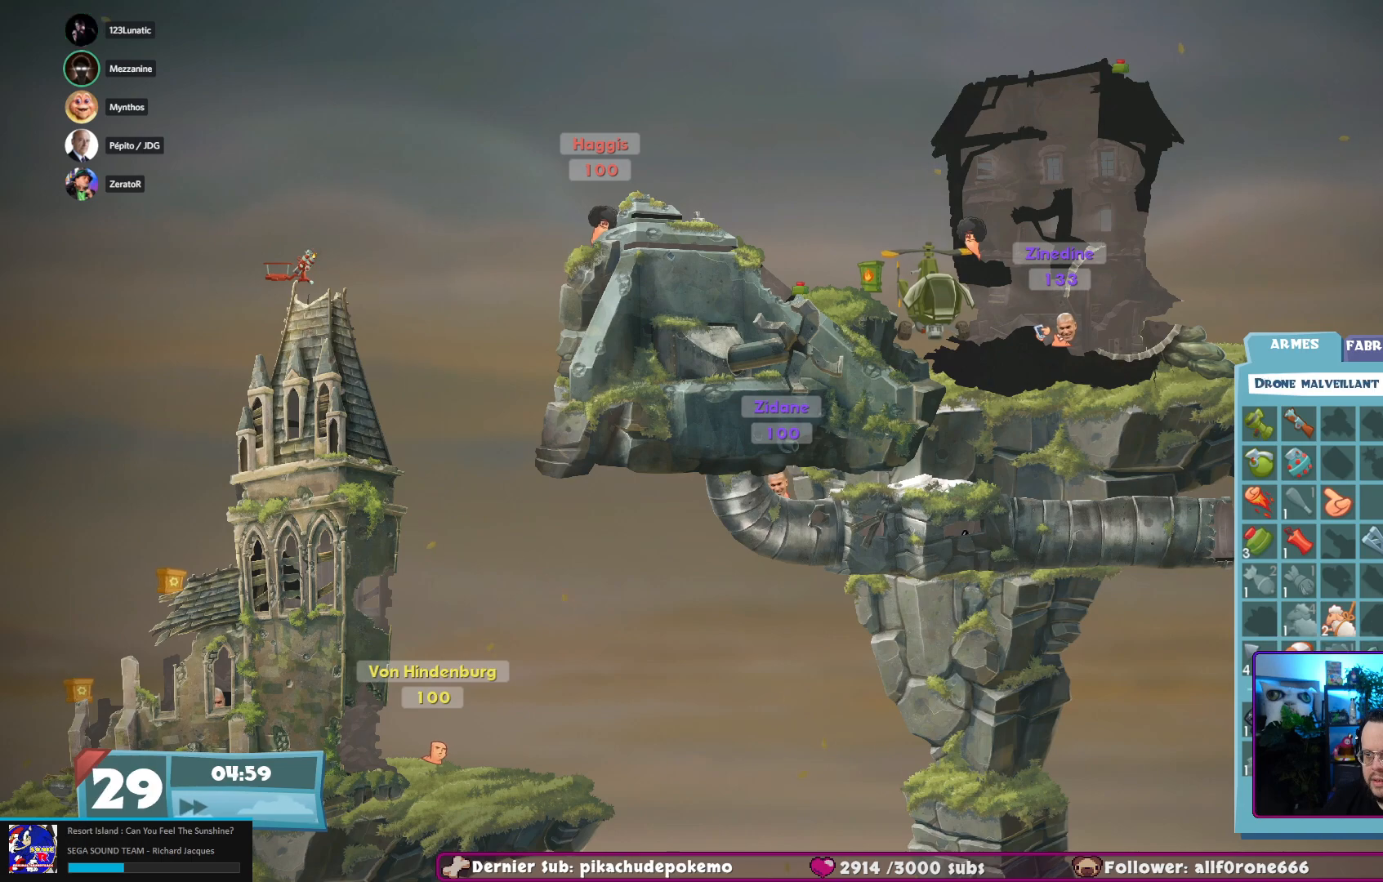
{"buttons": [], "left_stick": "center", "right_stick": "center", "events": [[17, "left_stick", "center"], [67, "left_stick", "right"], [200, "left_stick", "center"], [233, "A", "down"], [350, "A", "up"]]}
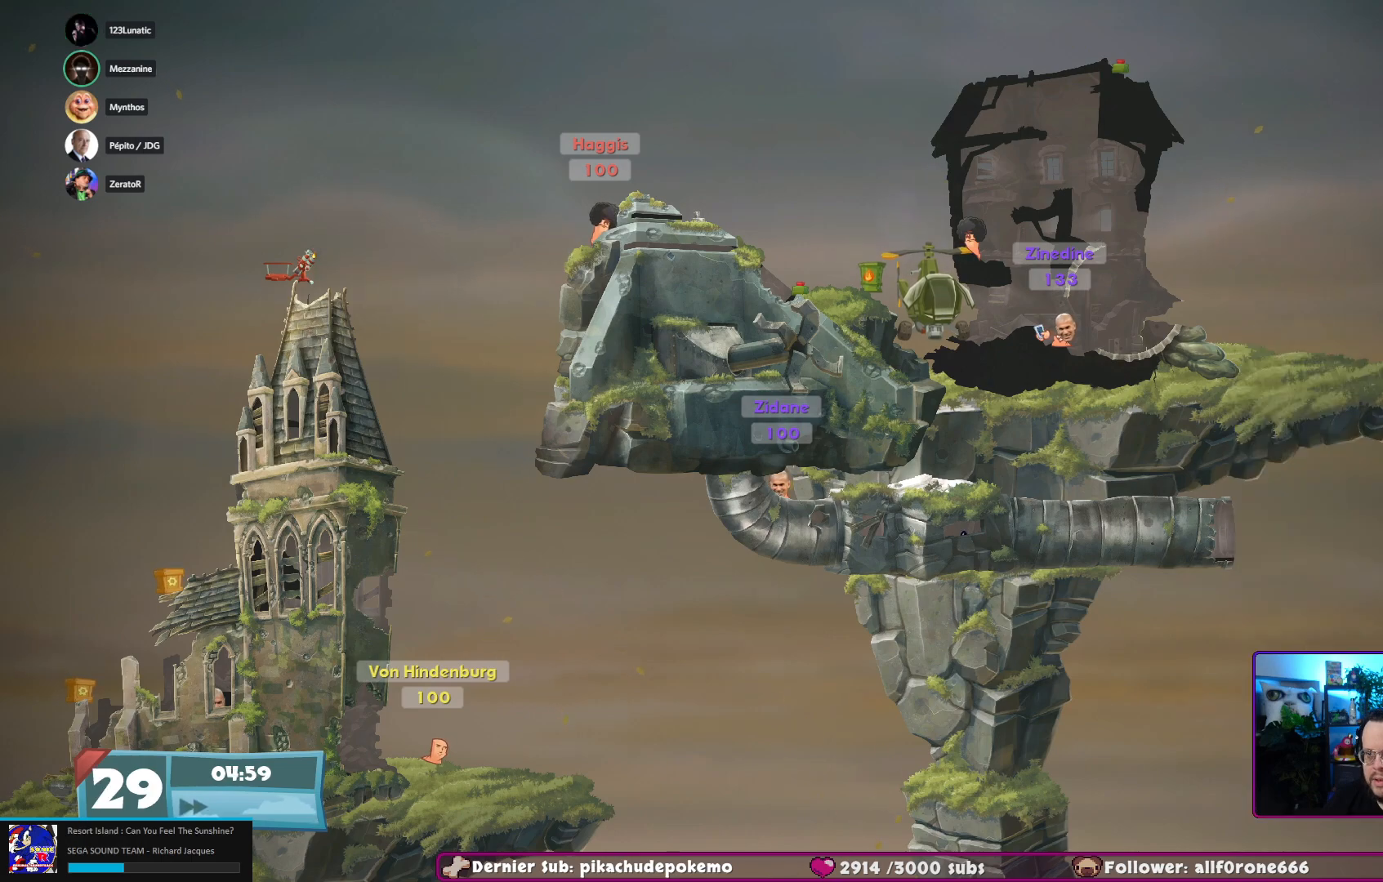
{"buttons": ["R1"], "left_stick": "center", "right_stick": "center", "events": [[17, "X", "down"], [133, "X", "up"], [383, "R1", "down"]]}
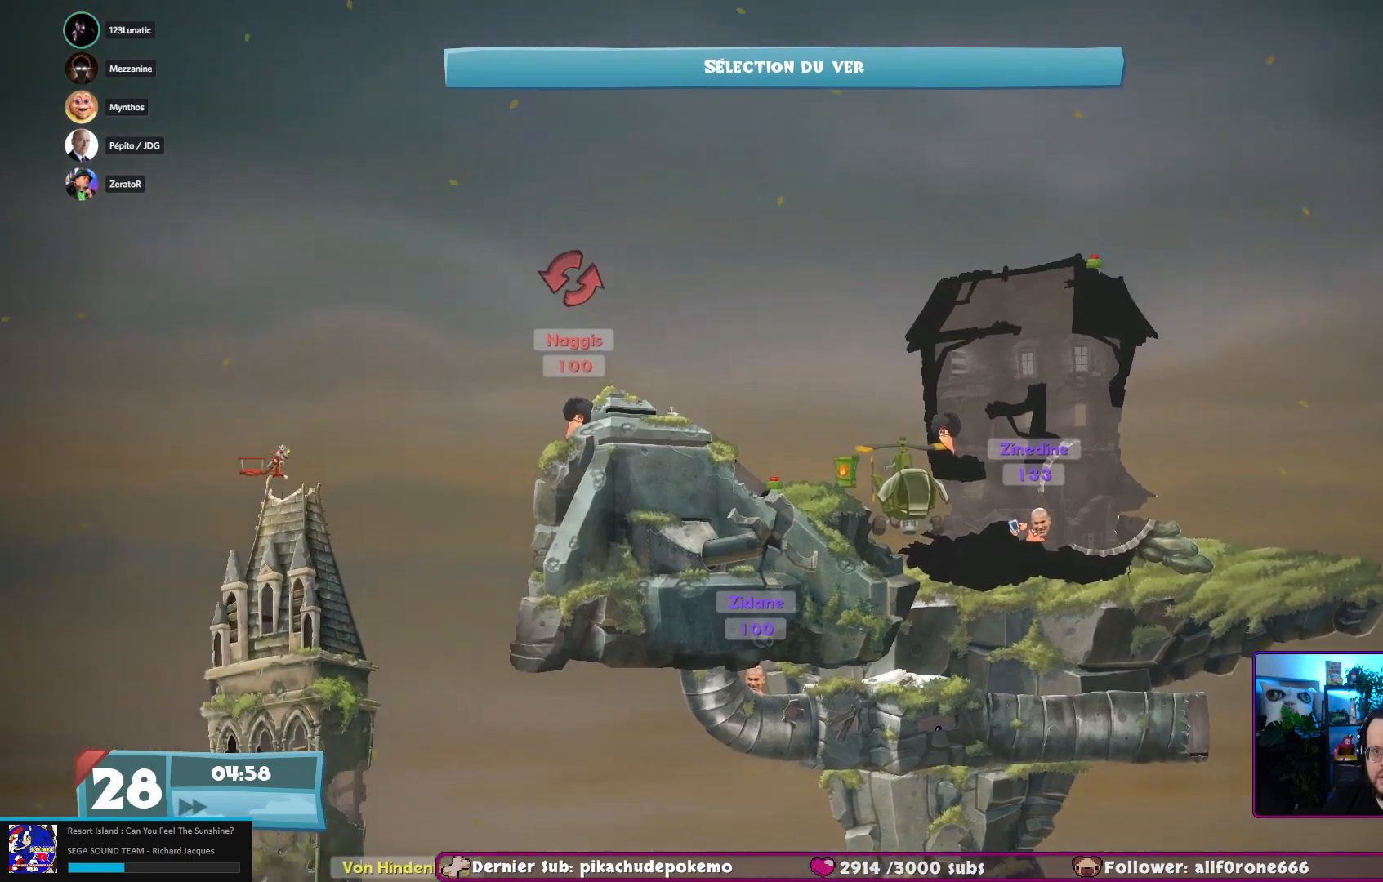
{"buttons": [], "left_stick": "center", "right_stick": "center", "events": [[17, "R1", "up"], [283, "R1", "down"], [417, "R1", "up"]]}
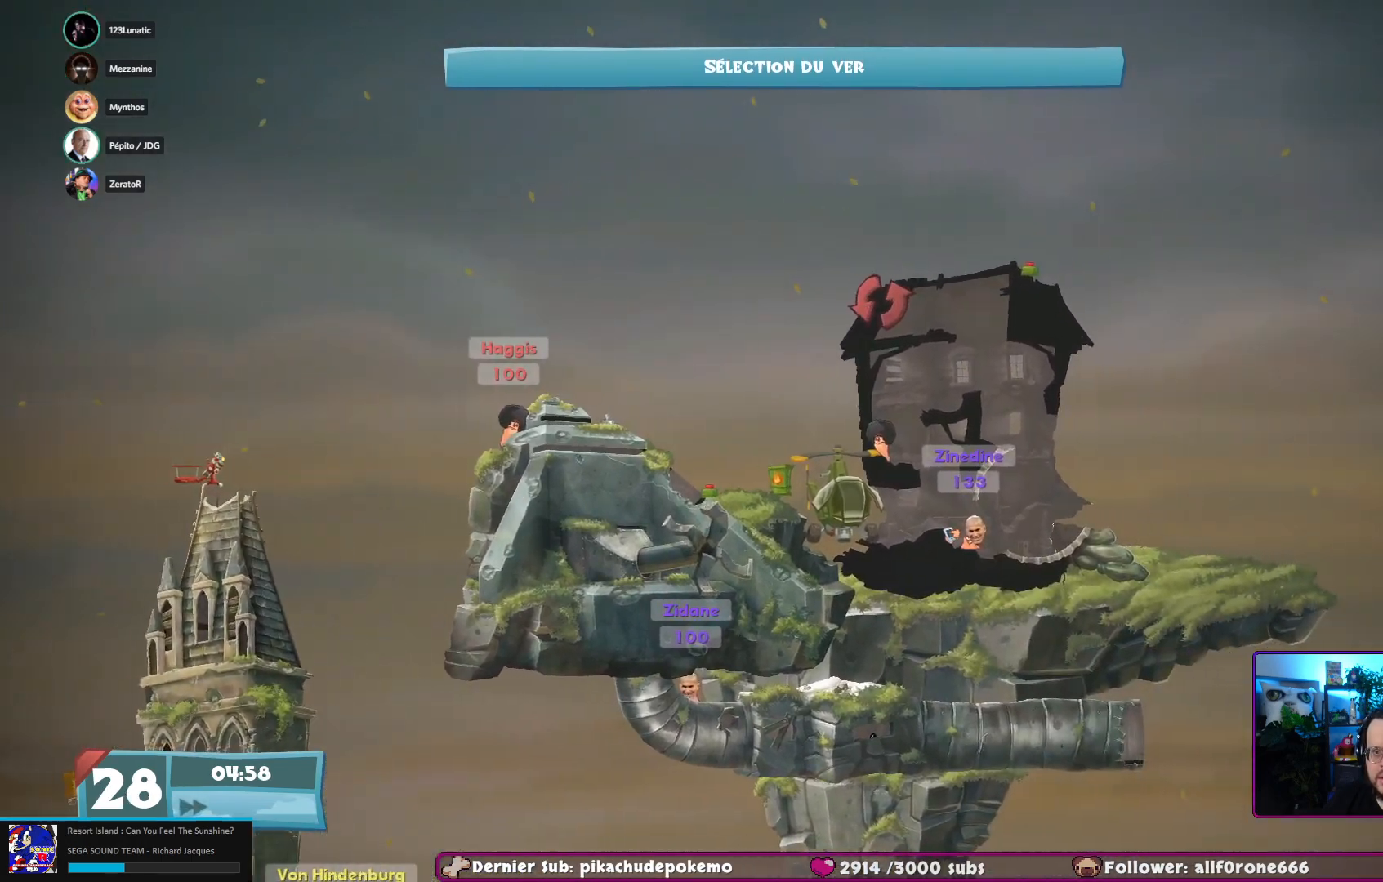
{"buttons": ["R1"], "left_stick": "center", "right_stick": "center", "events": [[400, "R1", "down"]]}
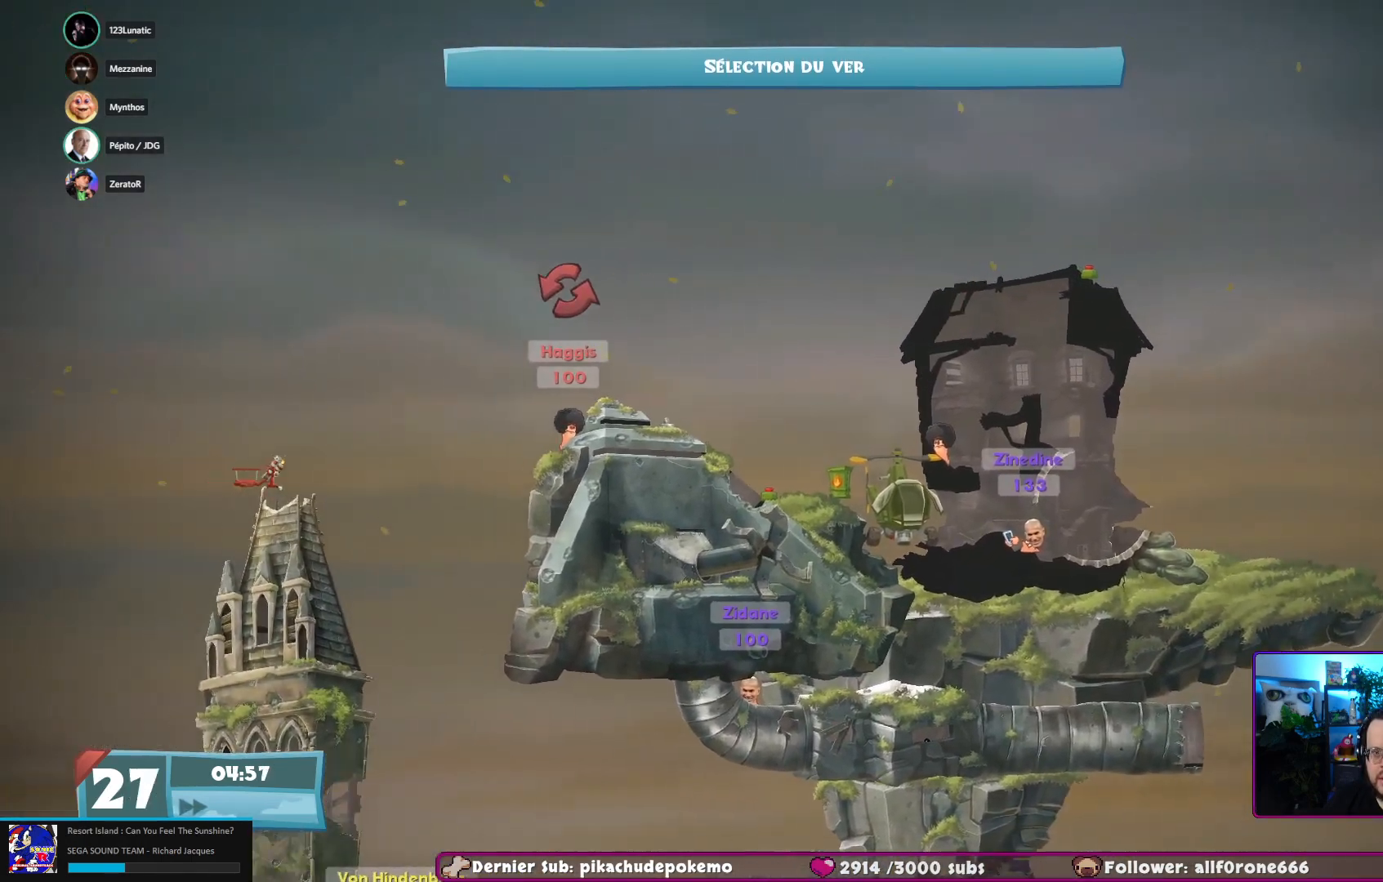
{"buttons": [], "left_stick": "center", "right_stick": "center", "events": [[17, "R1", "up"]]}
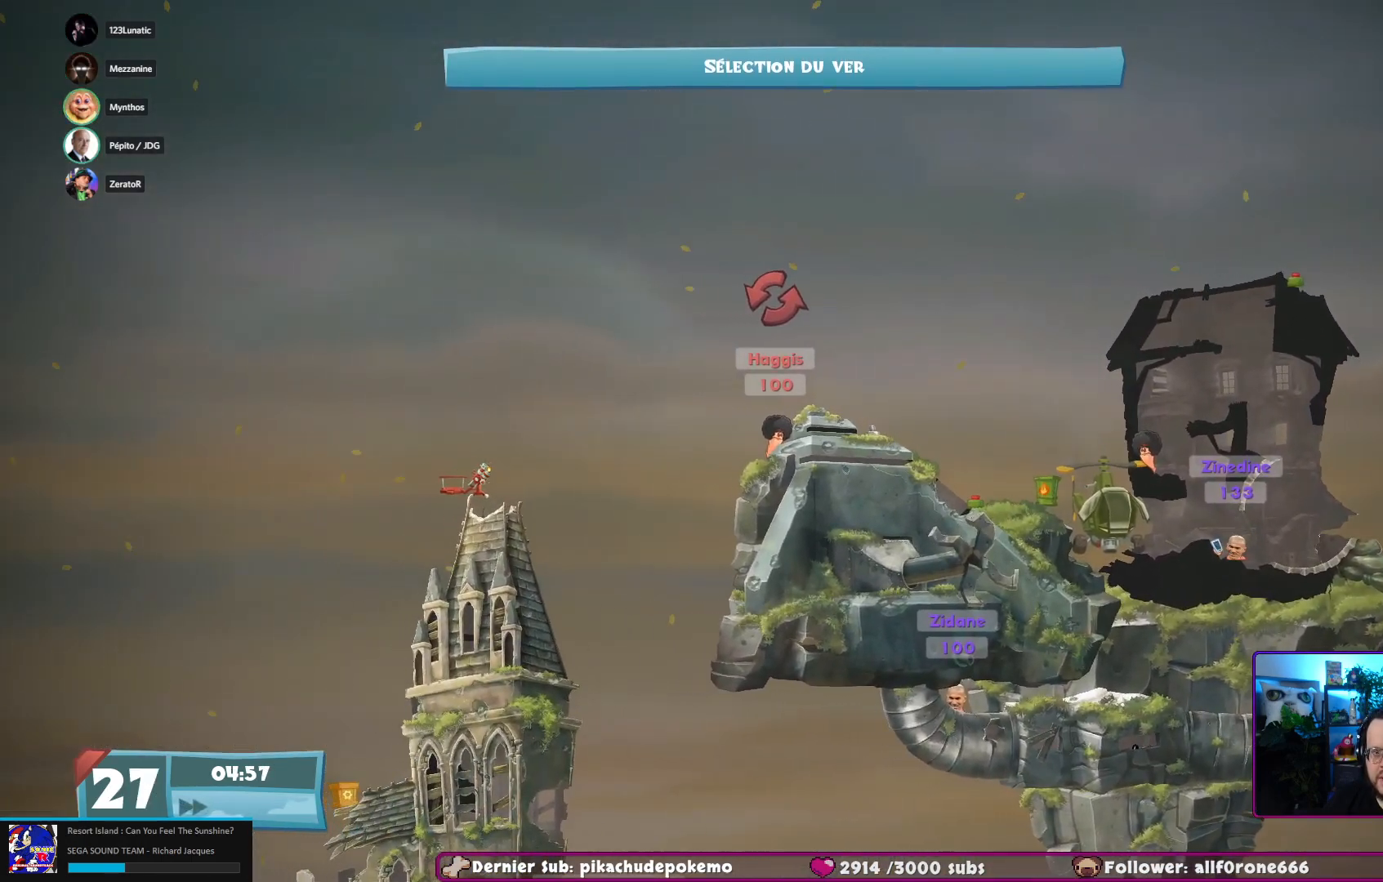
{"buttons": [], "left_stick": "center", "right_stick": "center", "events": []}
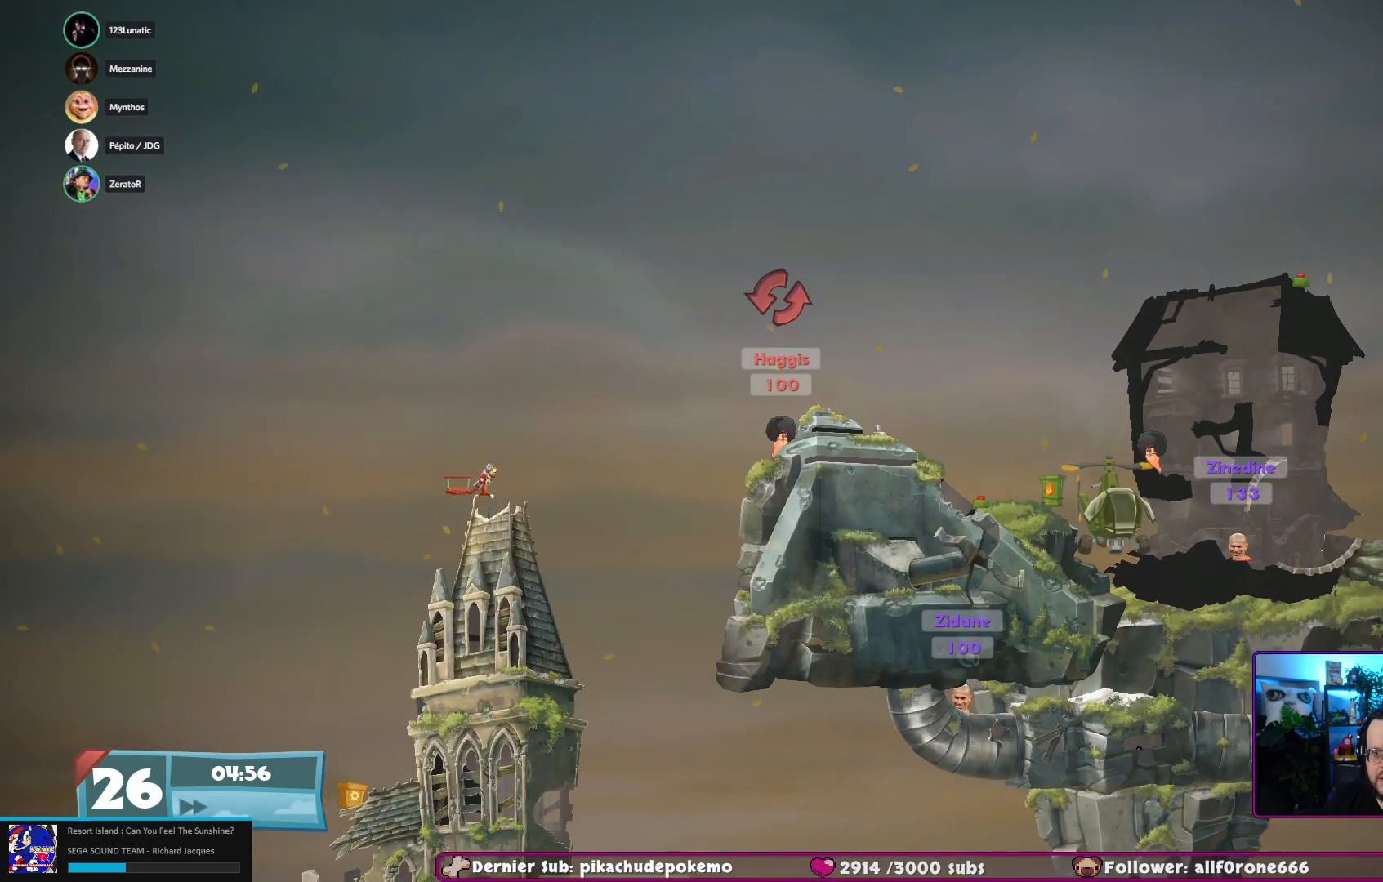
{"buttons": [], "left_stick": "center", "right_stick": "center", "events": []}
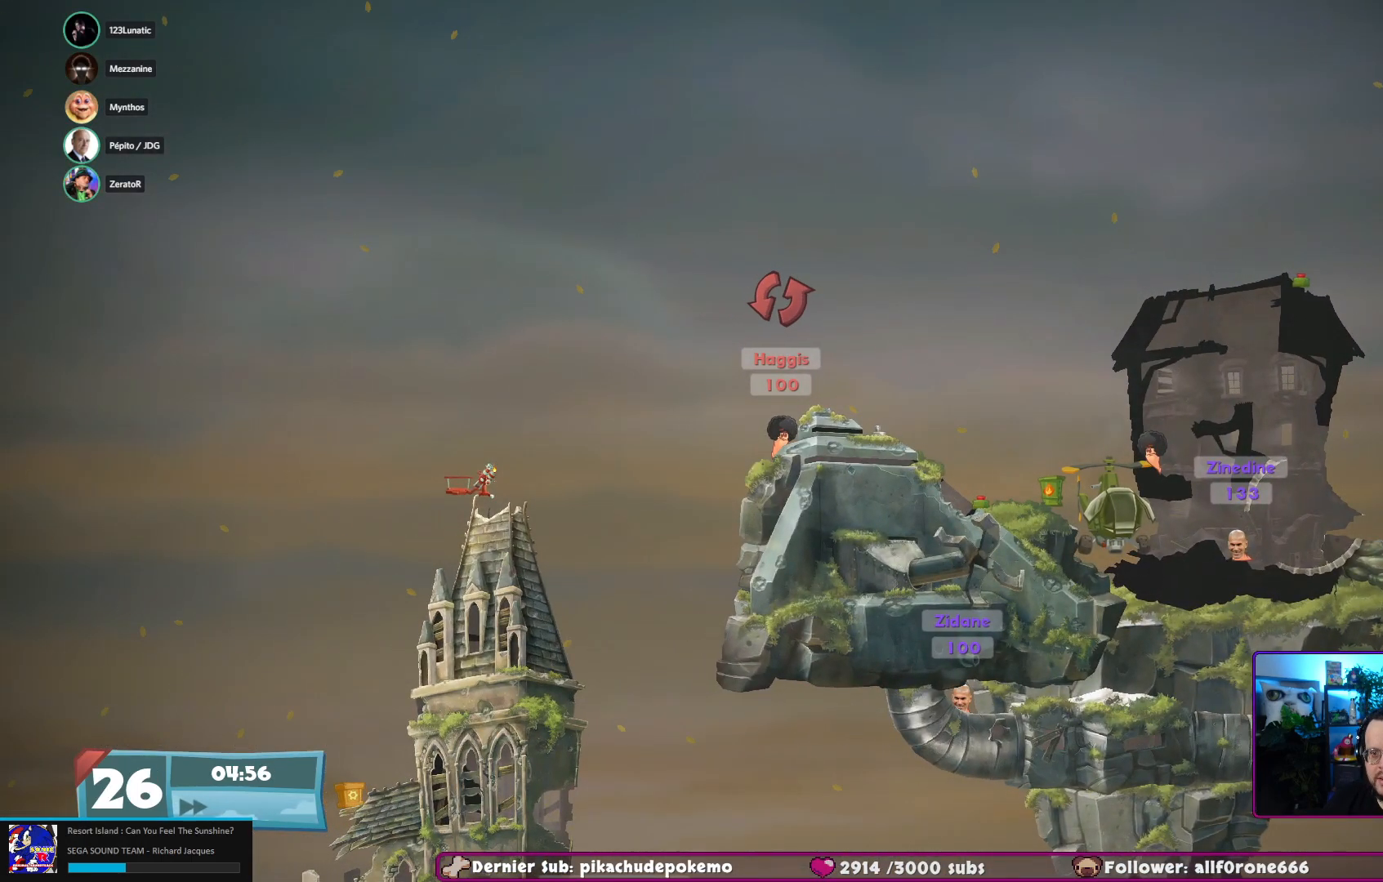
{"buttons": [], "left_stick": "right", "right_stick": "center", "events": [[483, "left_stick", "right"]]}
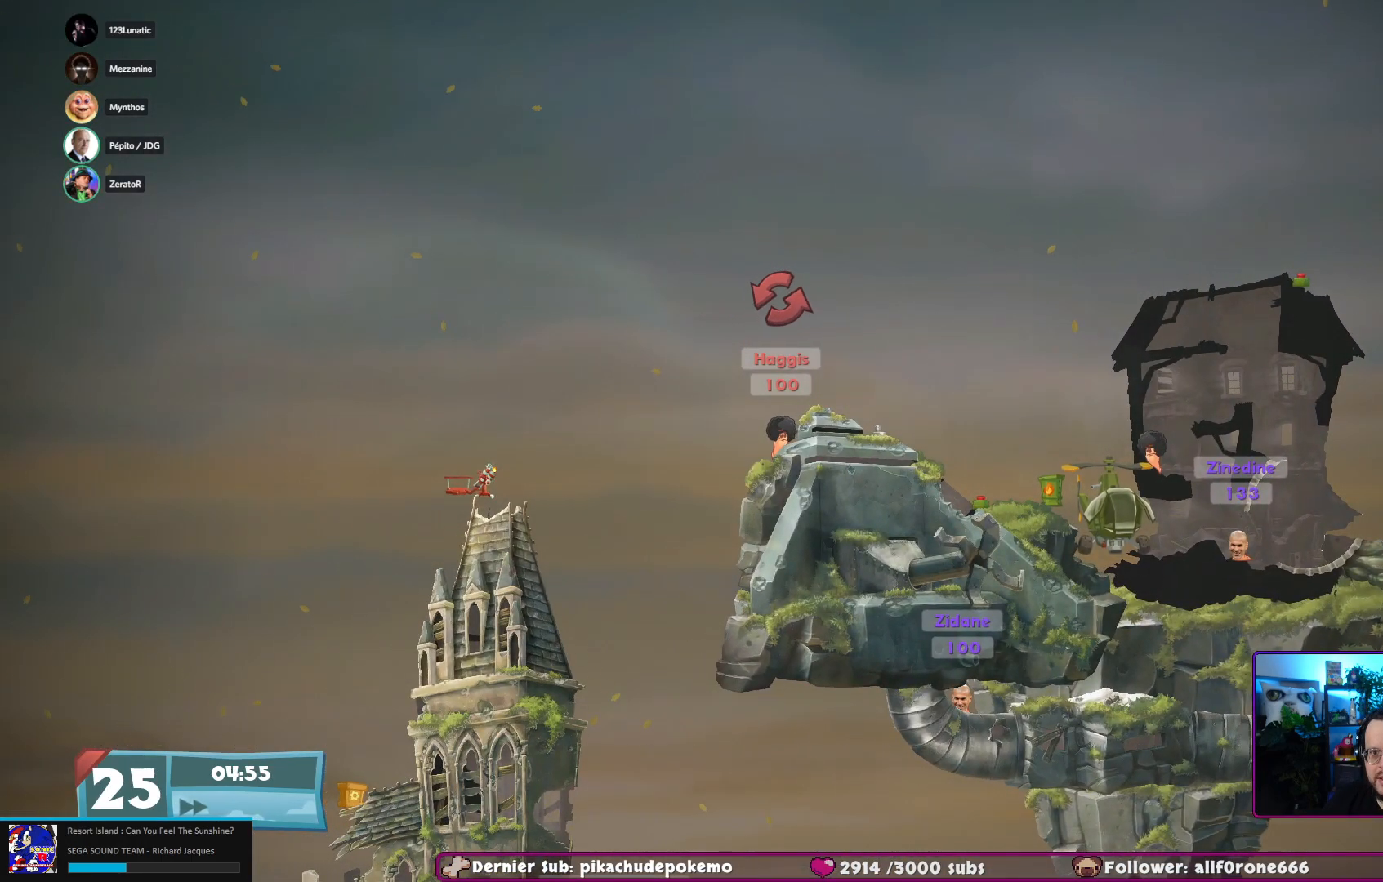
{"buttons": [], "left_stick": "right", "right_stick": "center", "events": []}
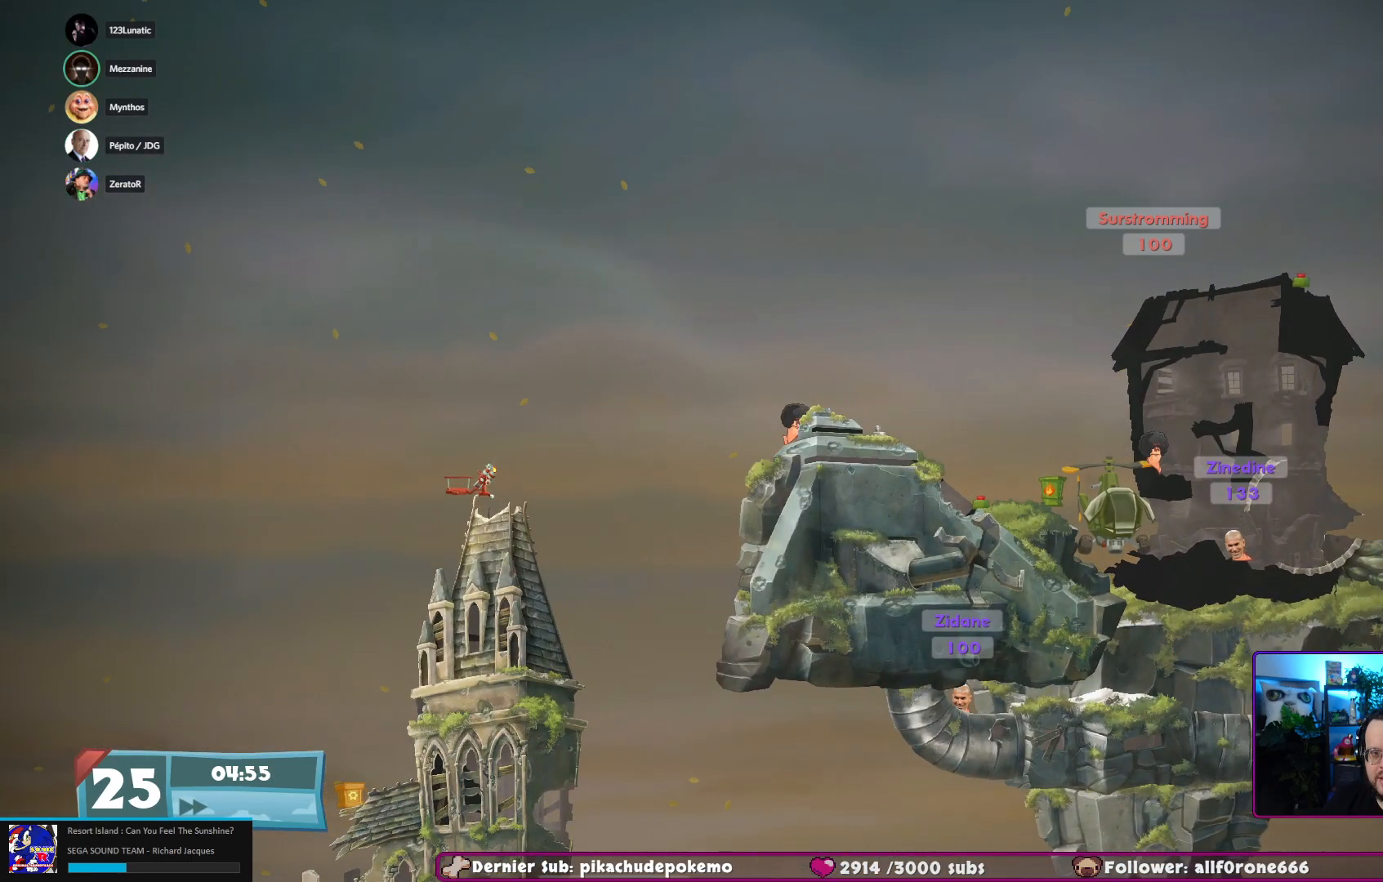
{"buttons": [], "left_stick": "center", "right_stick": "center", "events": [[33, "right_stick", "down-left"], [100, "left_stick", "center"], [333, "right_stick", "center"]]}
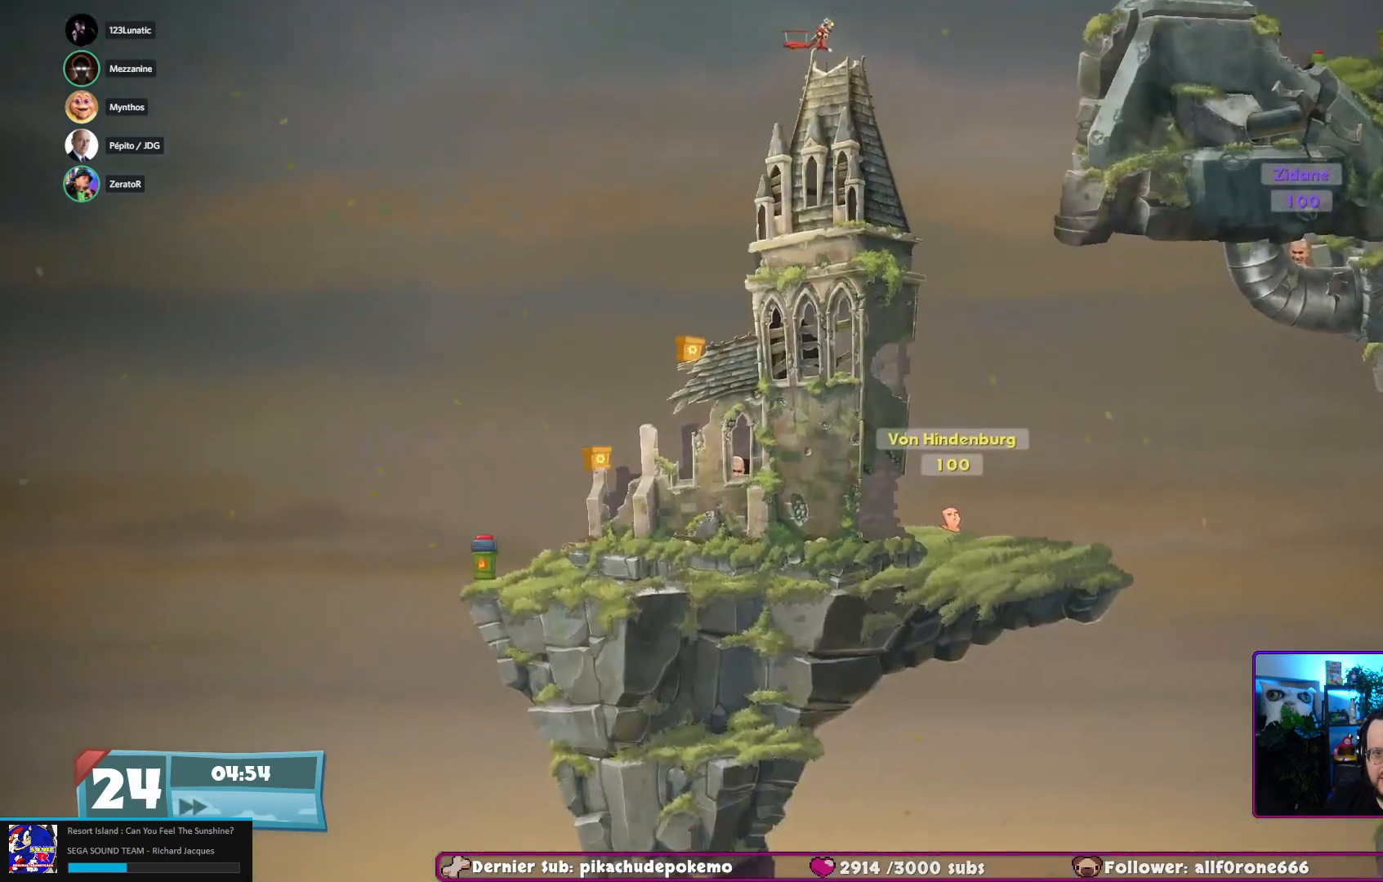
{"buttons": [], "left_stick": "center", "right_stick": "center", "events": [[317, "B", "down"], [433, "B", "up"]]}
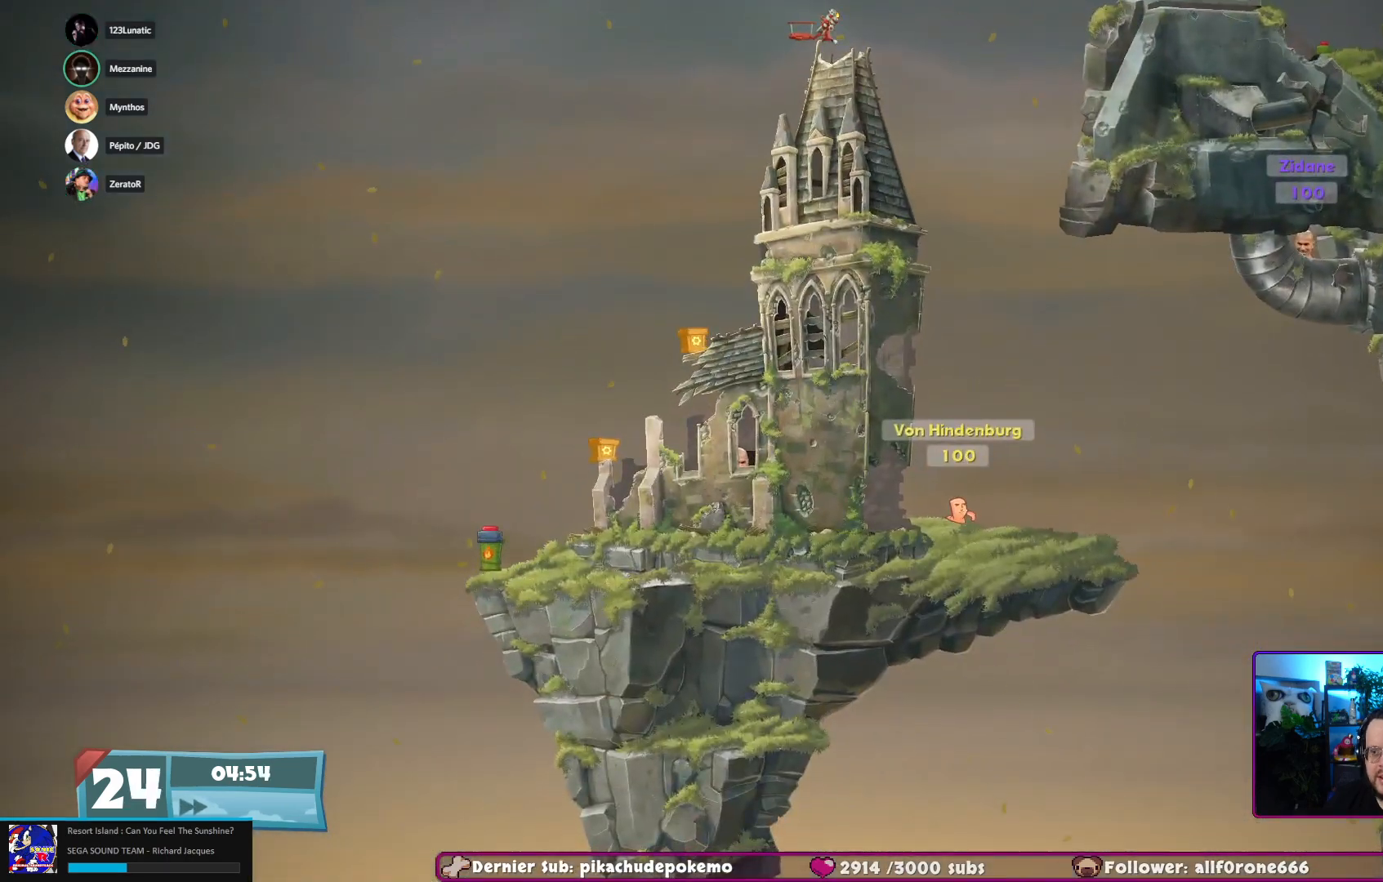
{"buttons": [], "left_stick": "down", "right_stick": "center", "events": [[183, "left_stick", "down"], [317, "left_stick", "center"], [417, "left_stick", "down"]]}
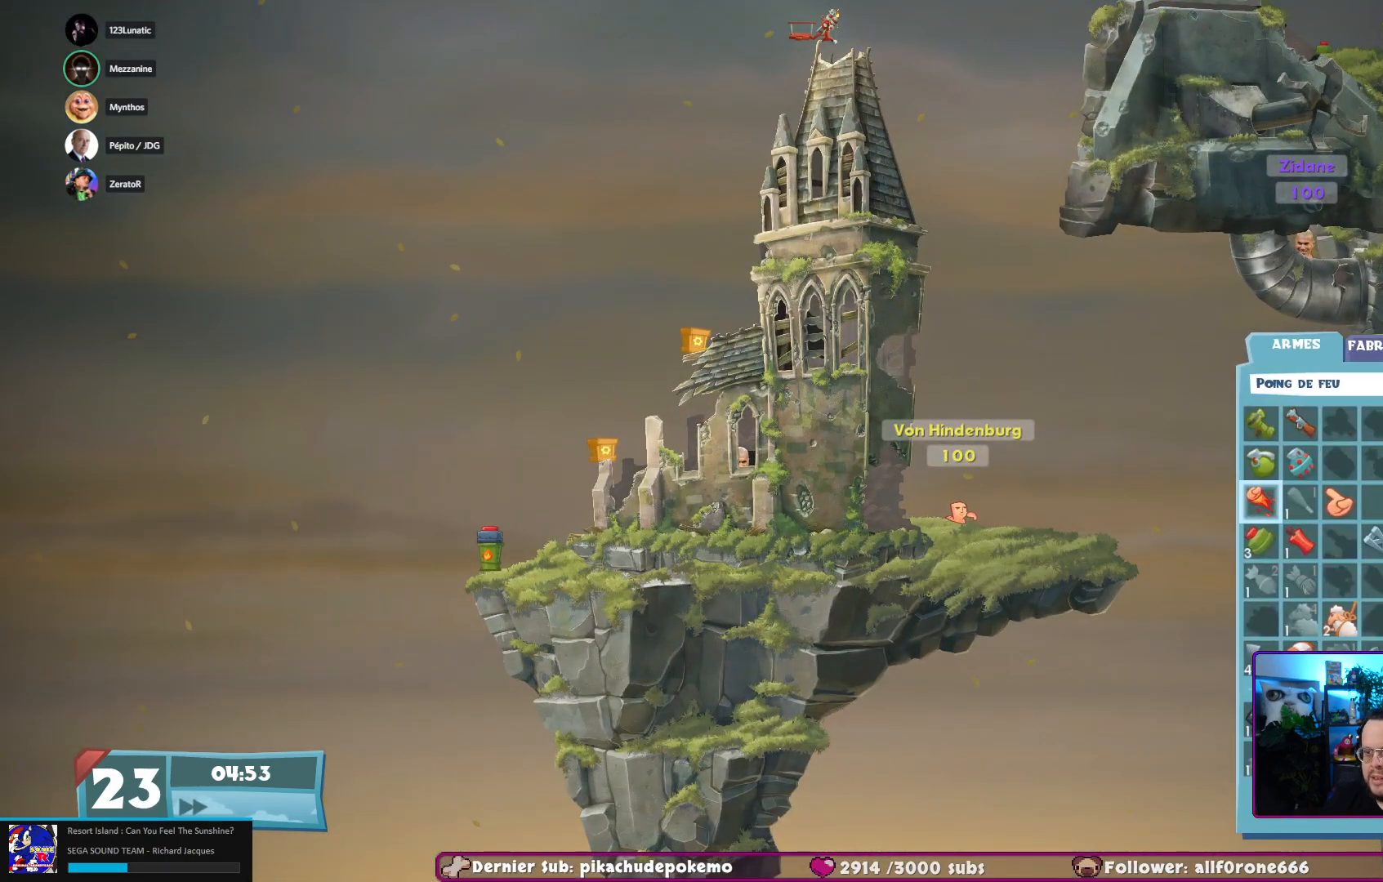
{"buttons": [], "left_stick": "down-left", "right_stick": "center", "events": [[33, "left_stick", "center"], [100, "left_stick", "down-left"], [233, "left_stick", "center"], [300, "left_stick", "down"], [433, "left_stick", "center"], [483, "left_stick", "down-left"]]}
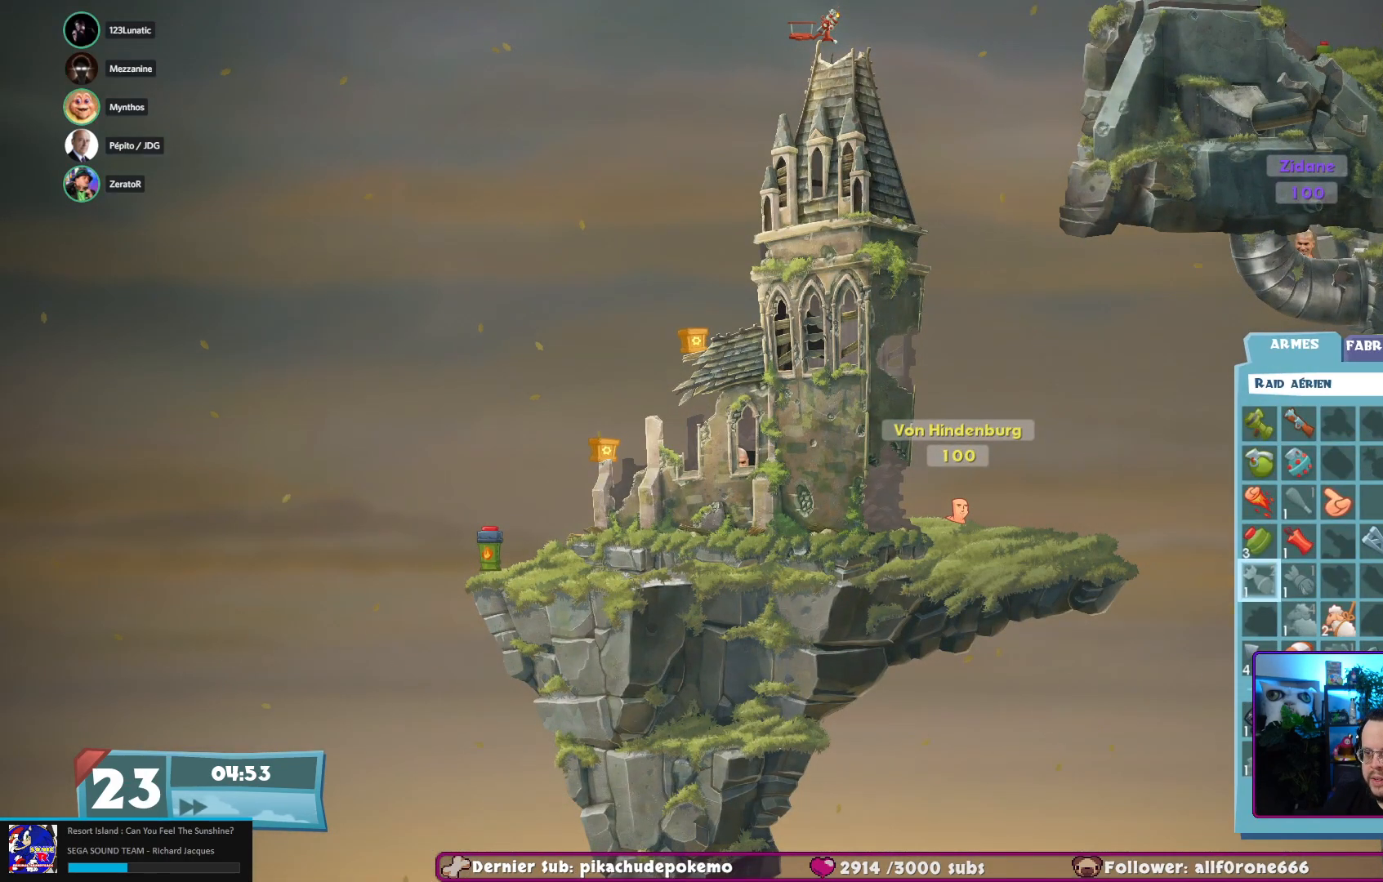
{"buttons": [], "left_stick": "right", "right_stick": "center", "events": [[133, "left_stick", "center"], [417, "left_stick", "right"]]}